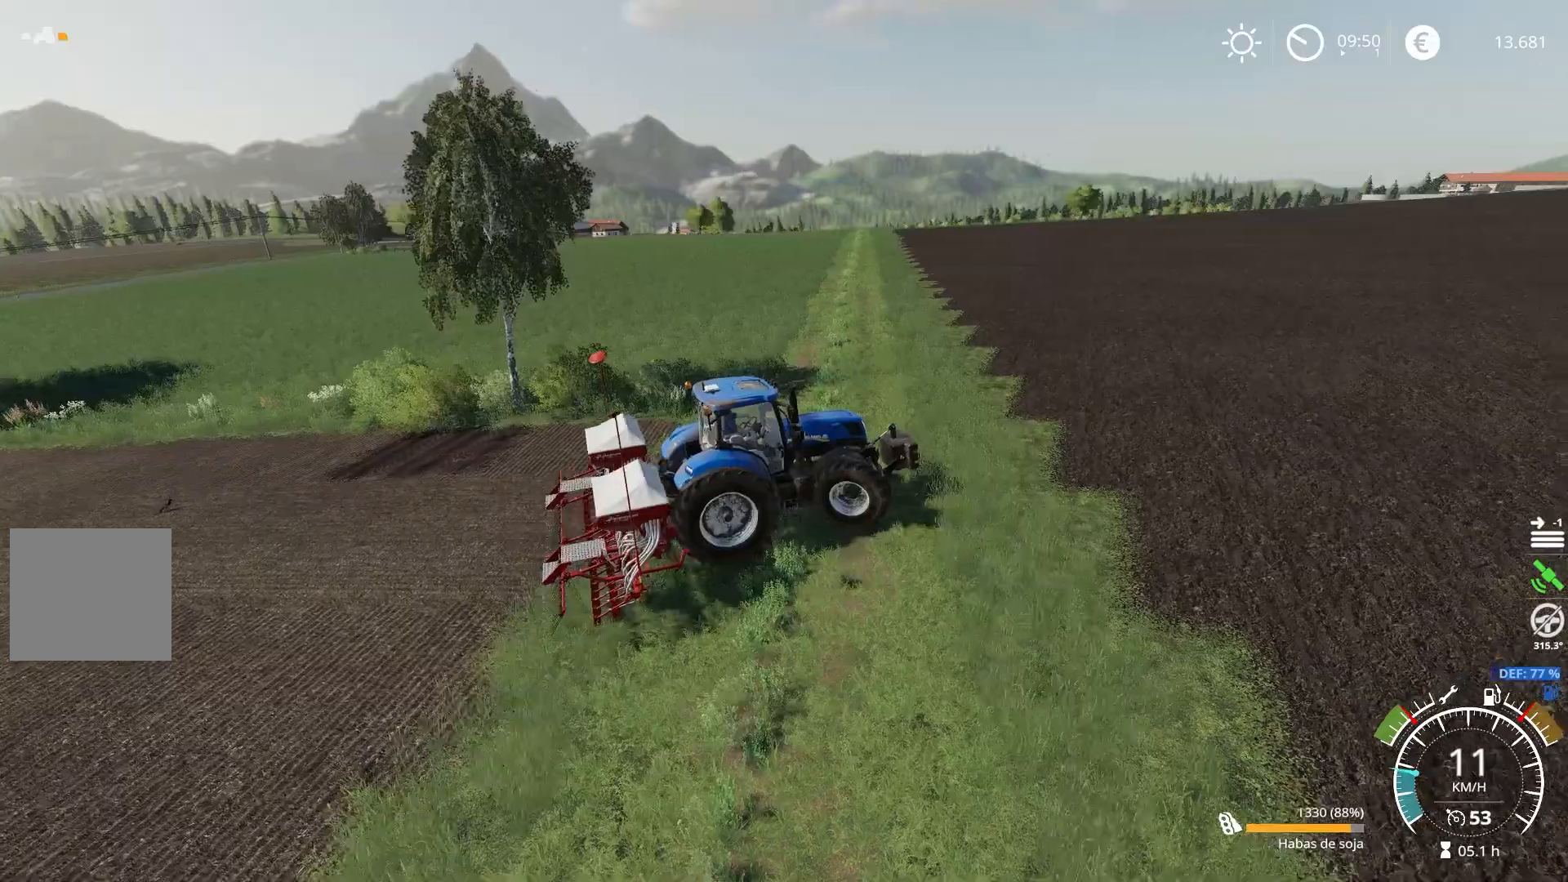
Gameplay with a controller (Xbox layout); each line is a JSON object with the inputs held at the frame after it. "events" lists button and stick changes between this image and that frame as [ms after this image, input, new state], when the widget could be followed in between.
{"buttons": [], "left_stick": "right", "right_stick": "right", "events": [[167, "L2", "up"]]}
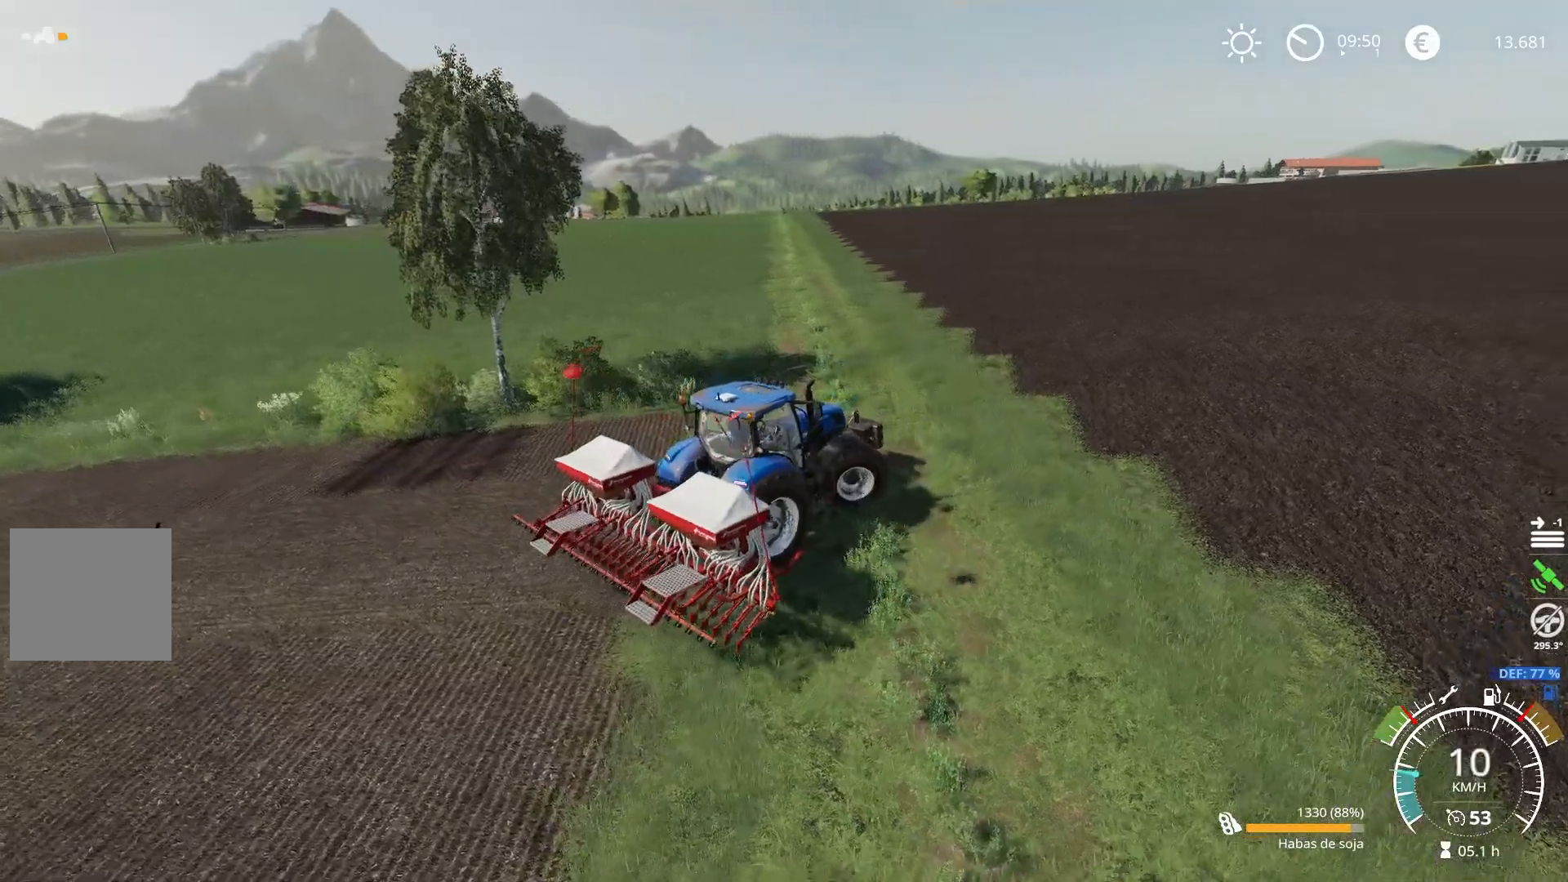
{"buttons": ["R2"], "left_stick": "left", "right_stick": "right", "events": [[34, "R2", "down"], [284, "left_stick", "center"], [384, "left_stick", "left"]]}
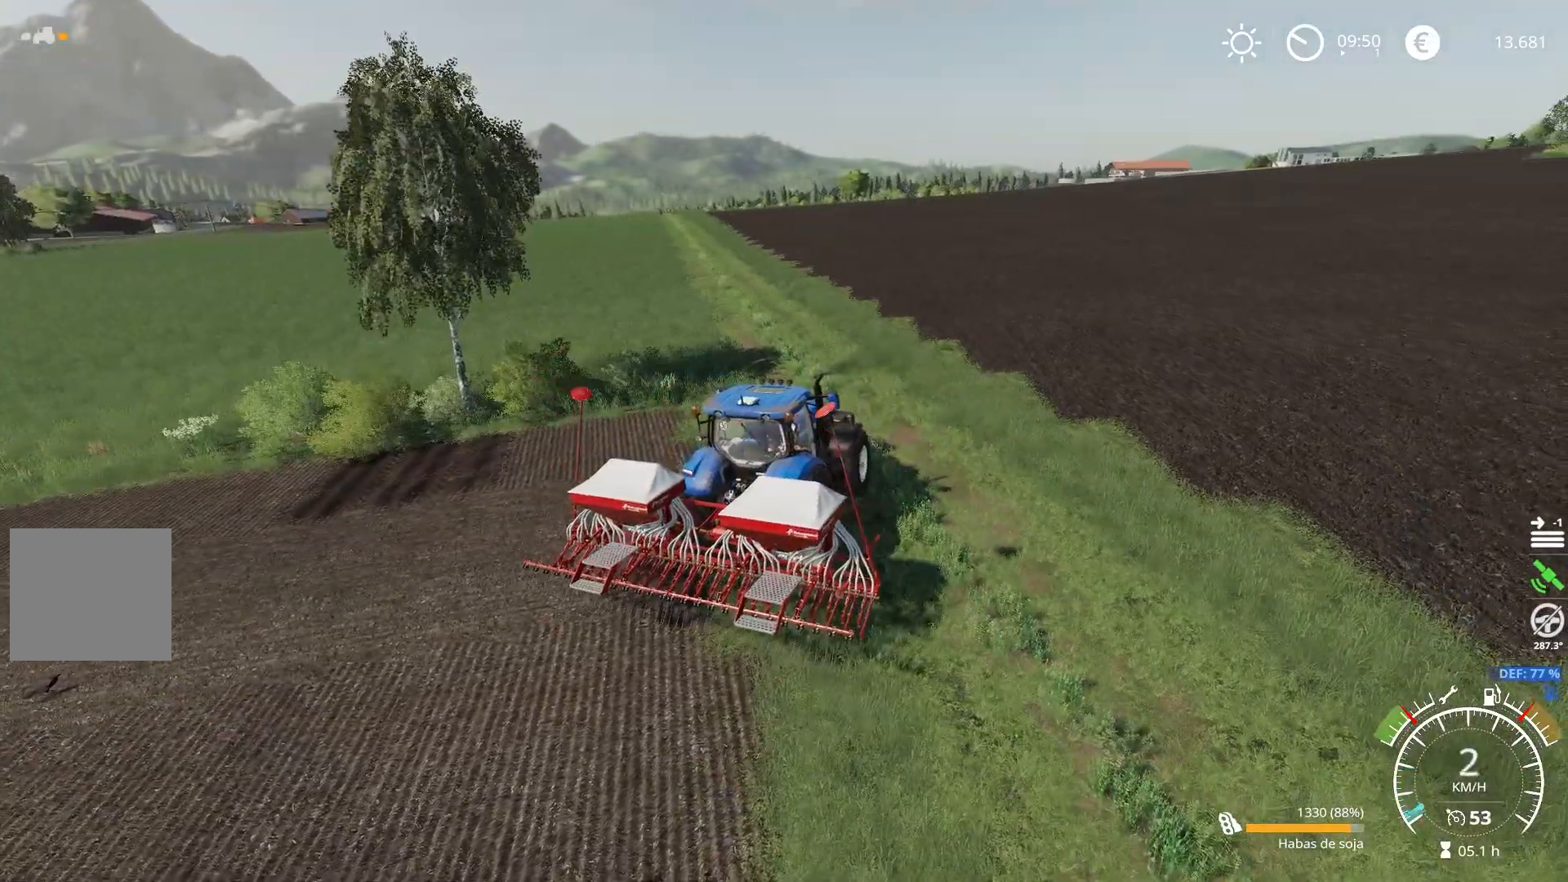
{"buttons": ["R2"], "left_stick": "left", "right_stick": "right", "events": [[50, "right_stick", "down-right"], [250, "right_stick", "right"]]}
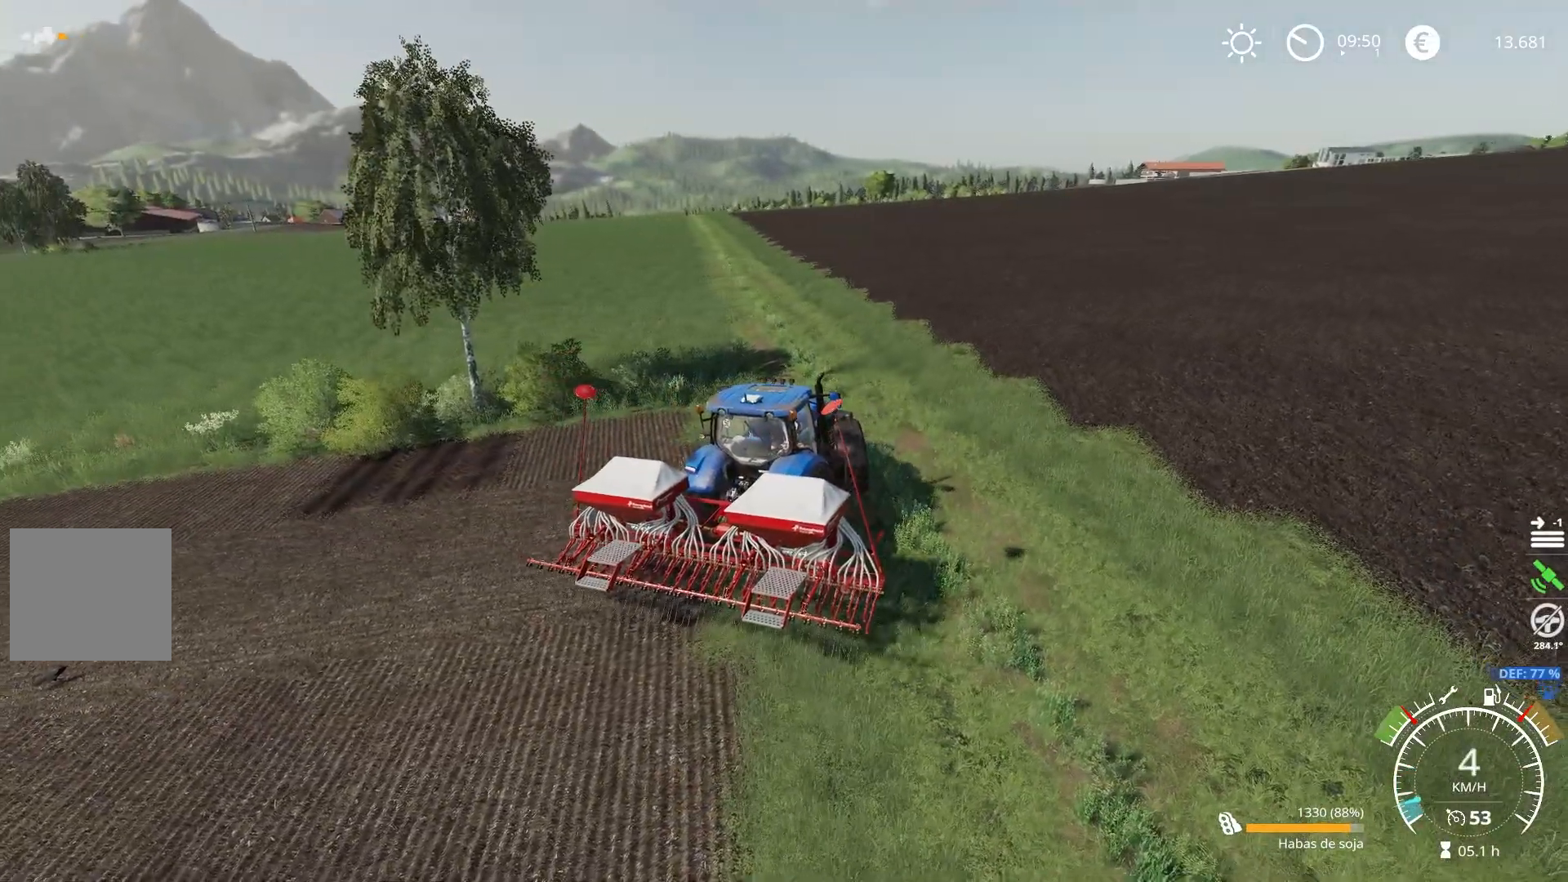
{"buttons": ["R2"], "left_stick": "left", "right_stick": "right", "events": []}
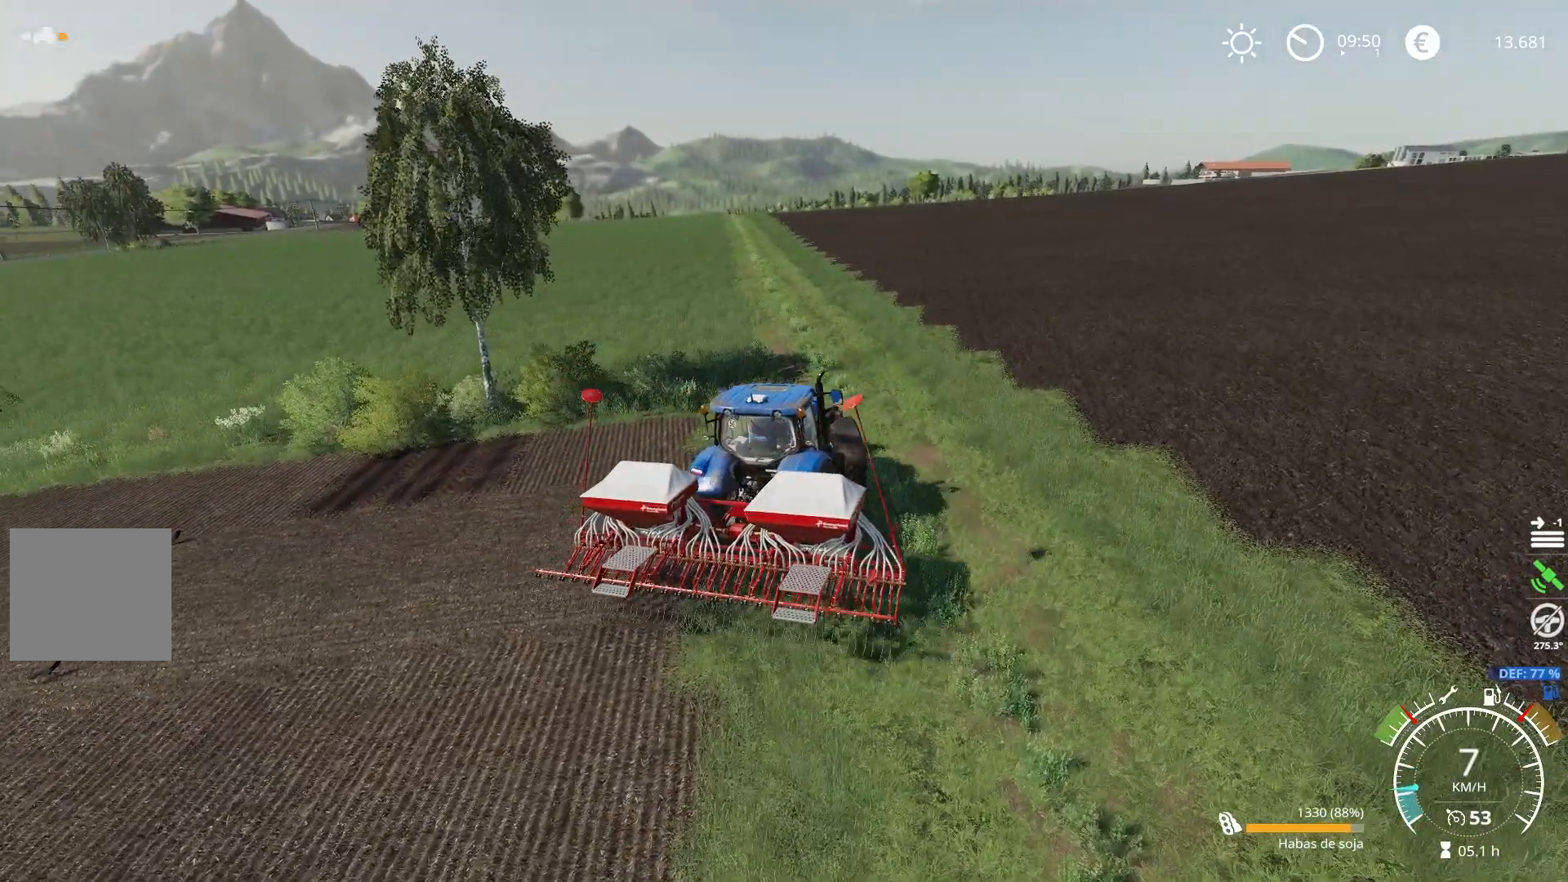
{"buttons": ["R2"], "left_stick": "left", "right_stick": "down", "events": [[451, "right_stick", "down"]]}
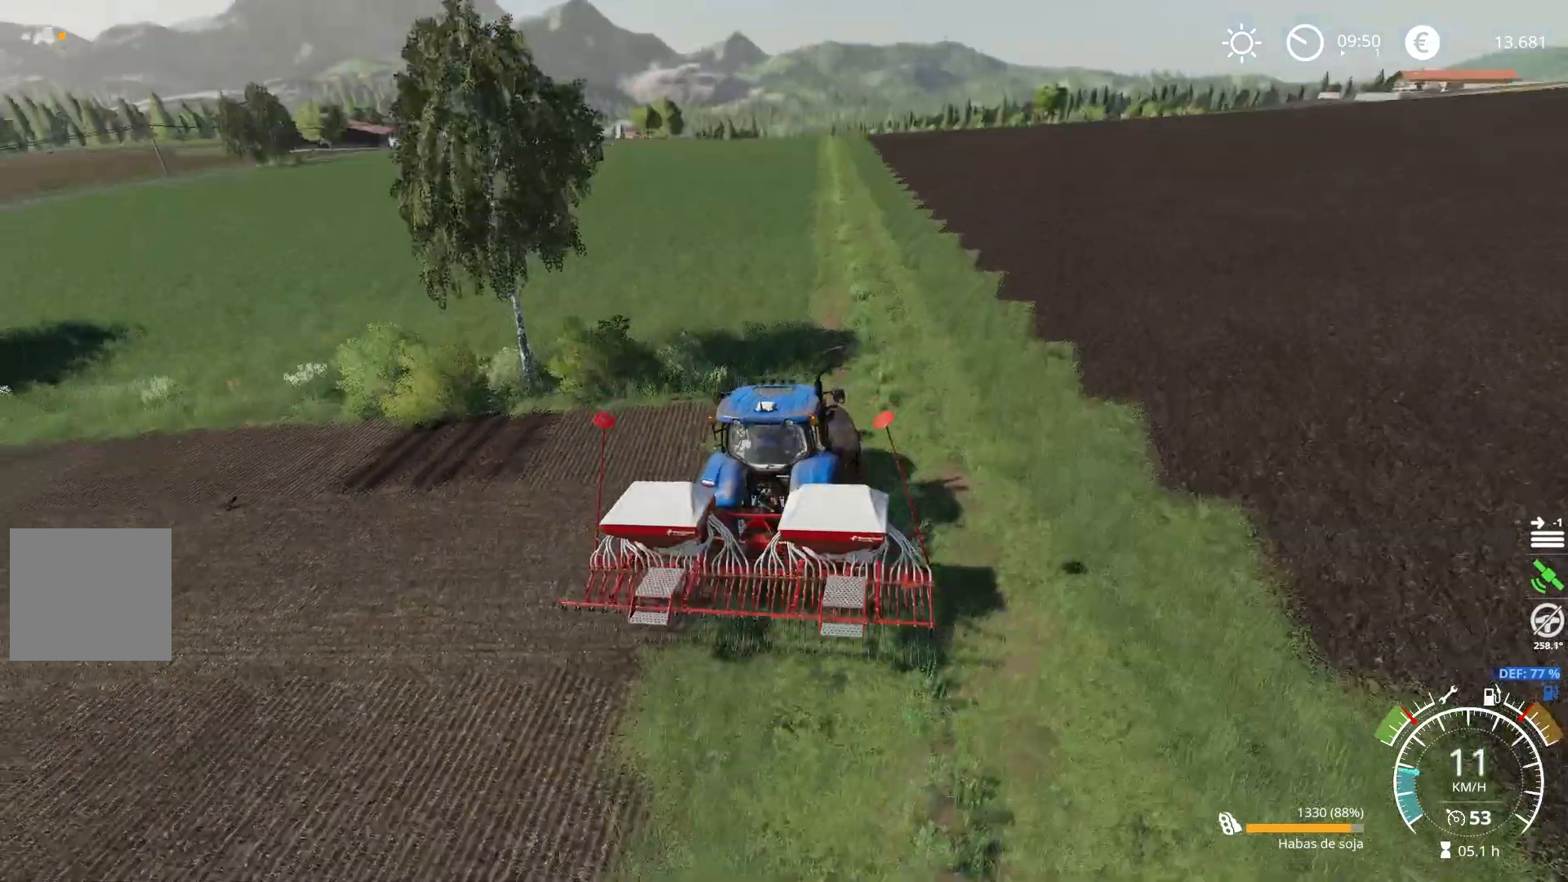
{"buttons": ["R2"], "left_stick": "left", "right_stick": "center", "events": [[116, "right_stick", "center"]]}
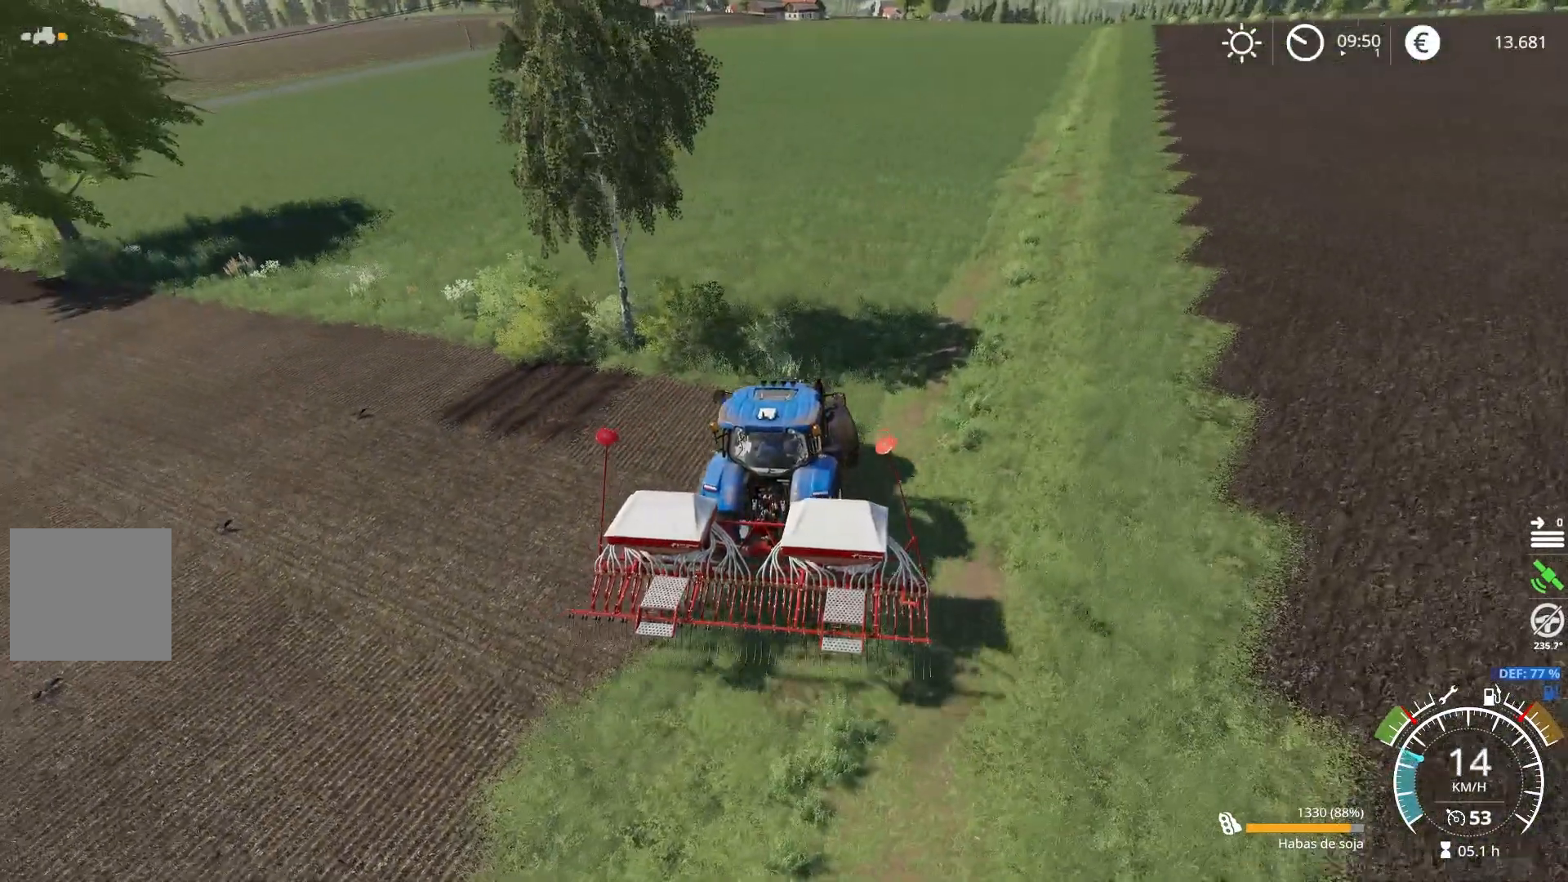
{"buttons": [], "left_stick": "left", "right_stick": "center", "events": [[484, "R2", "up"]]}
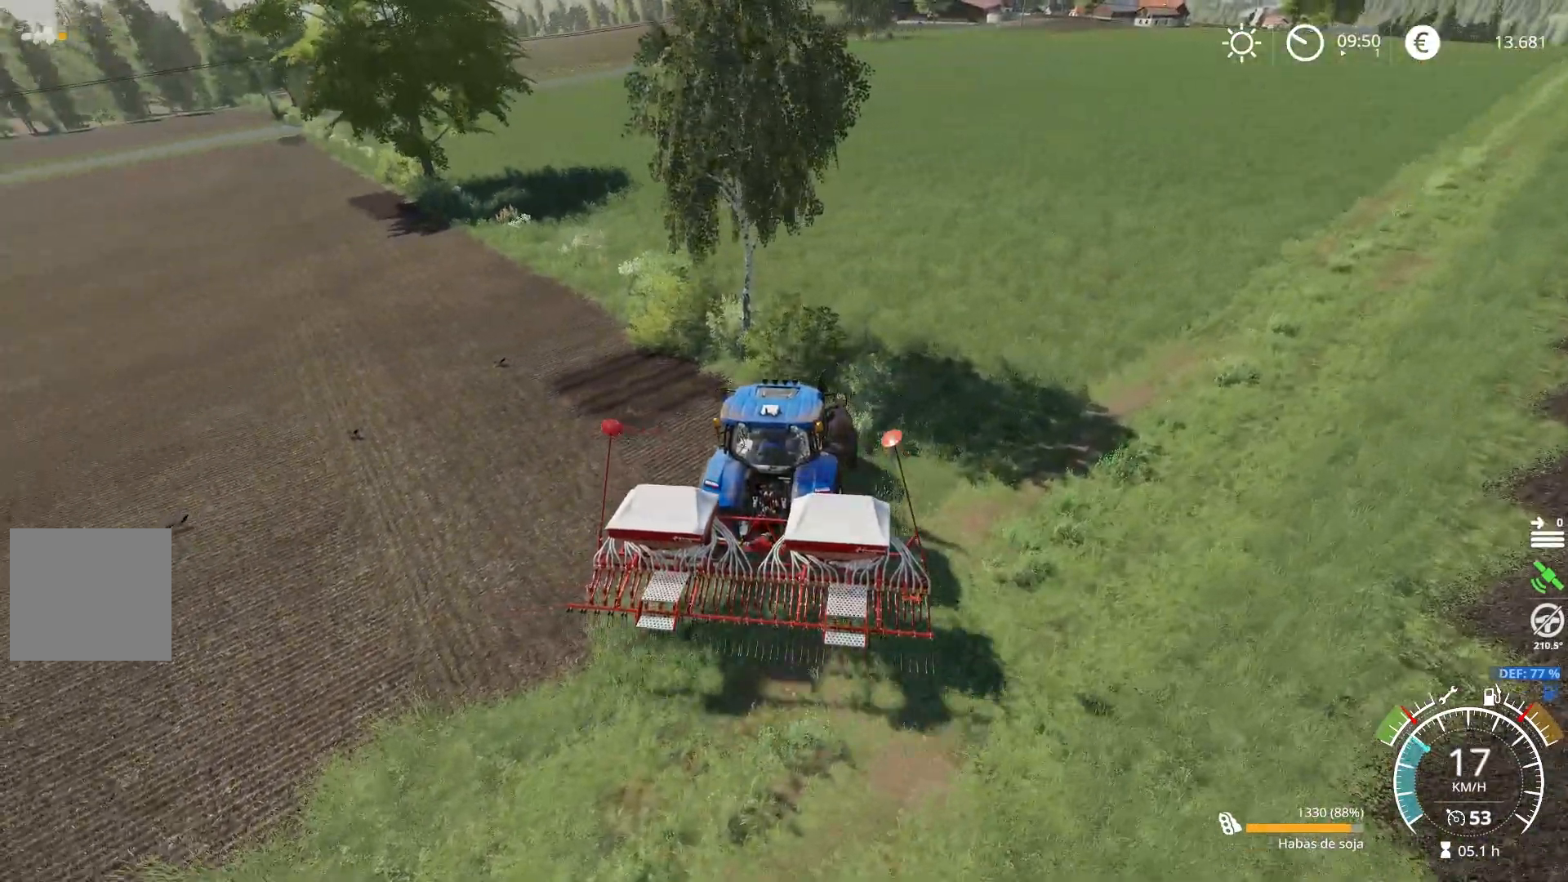
{"buttons": ["L2"], "left_stick": "up-right", "right_stick": "right", "events": [[16, "L2", "down"], [250, "right_stick", "right"], [383, "left_stick", "up-right"]]}
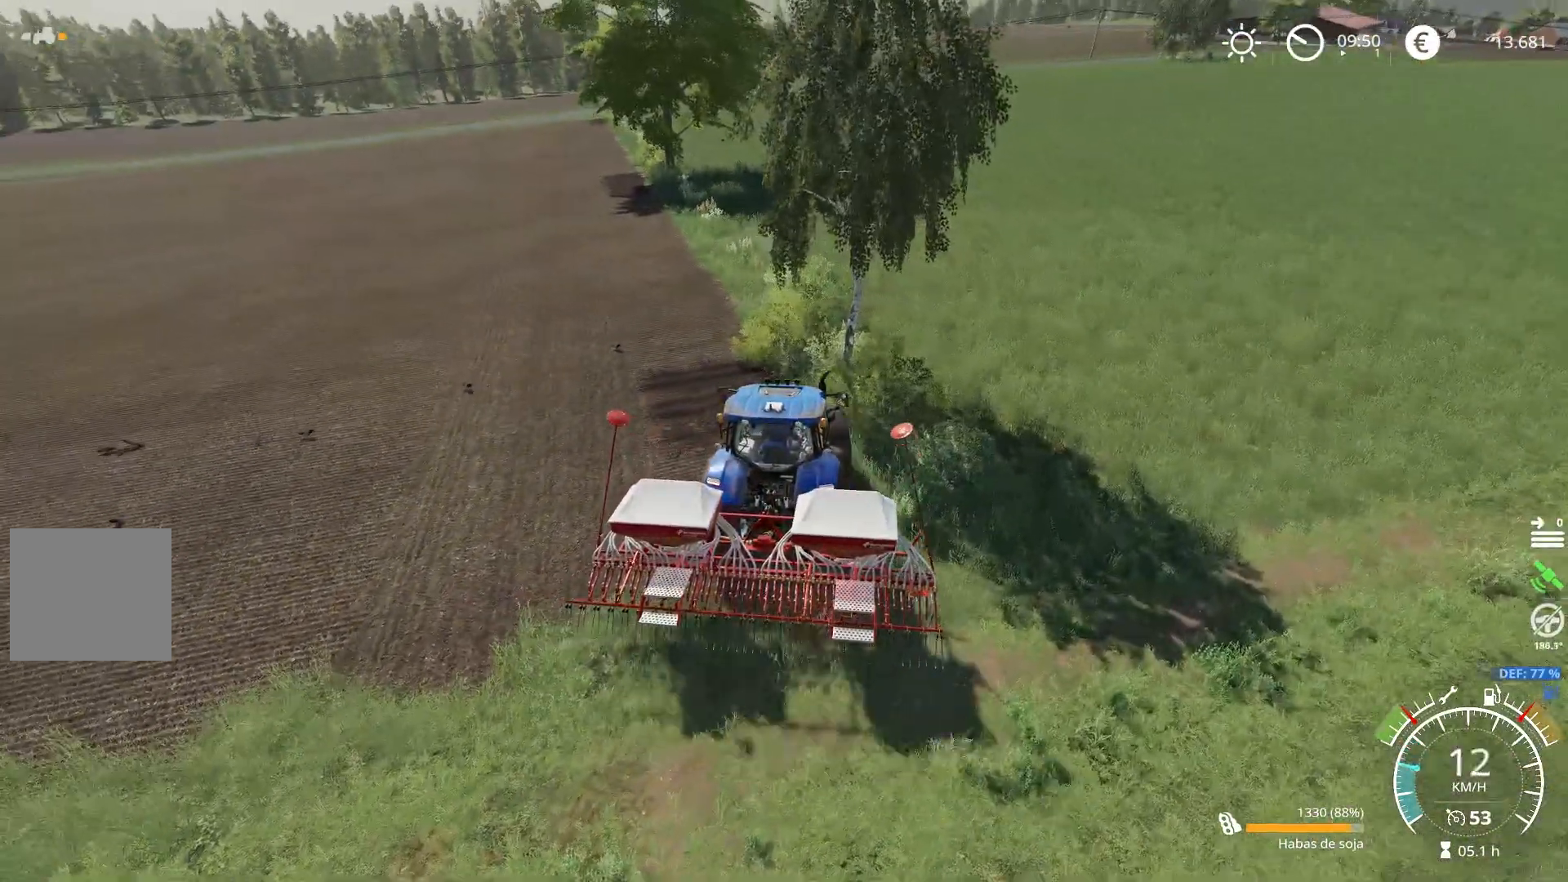
{"buttons": ["L2"], "left_stick": "up-right", "right_stick": "right", "events": []}
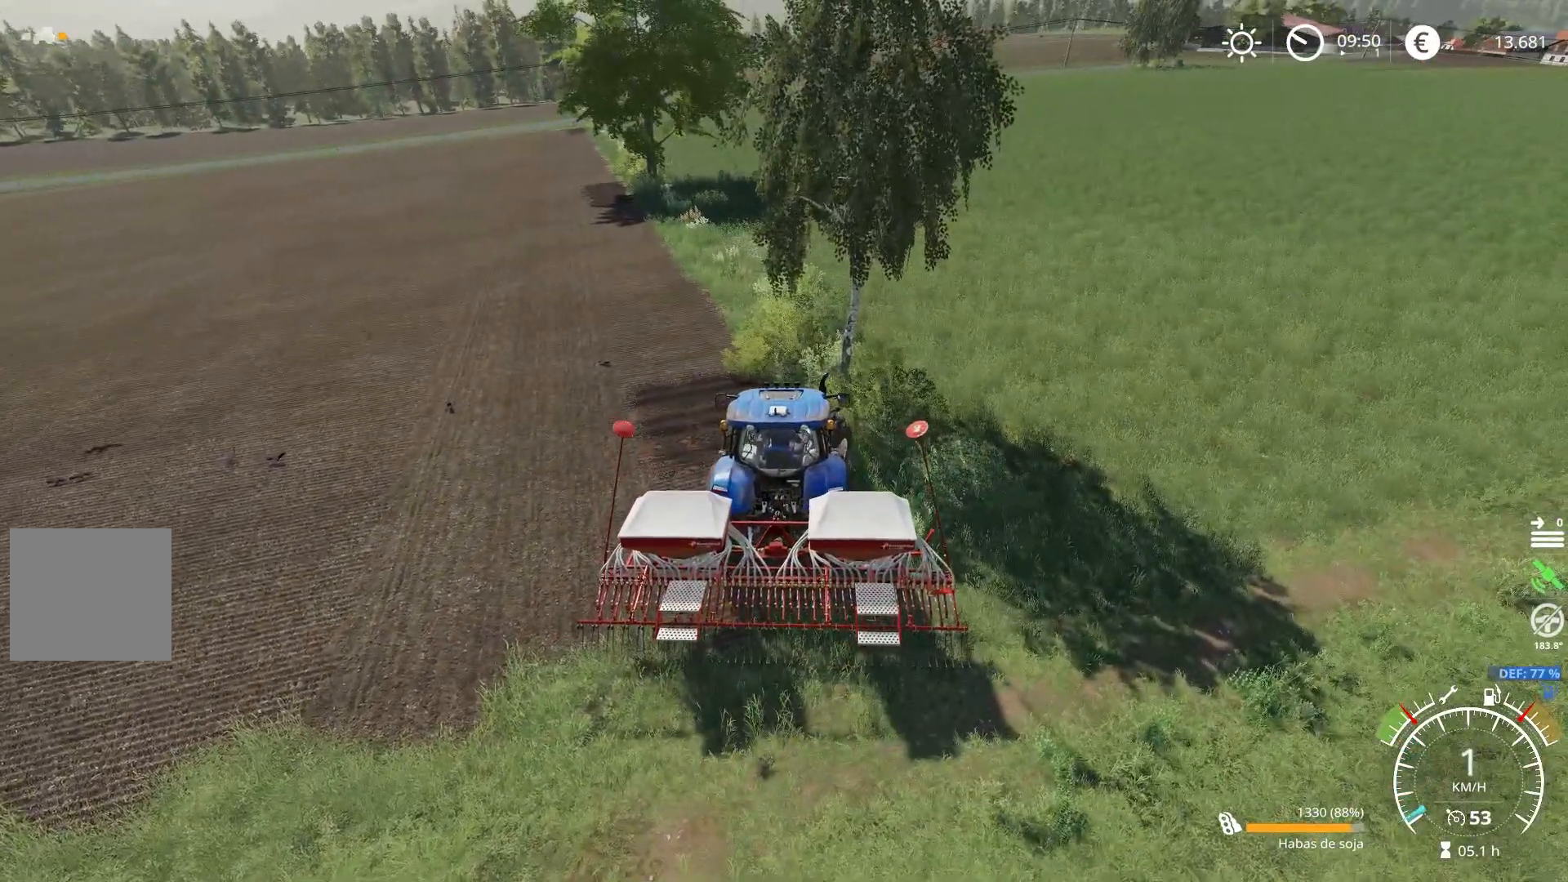
{"buttons": ["L2"], "left_stick": "up-right", "right_stick": "center", "events": [[100, "right_stick", "center"]]}
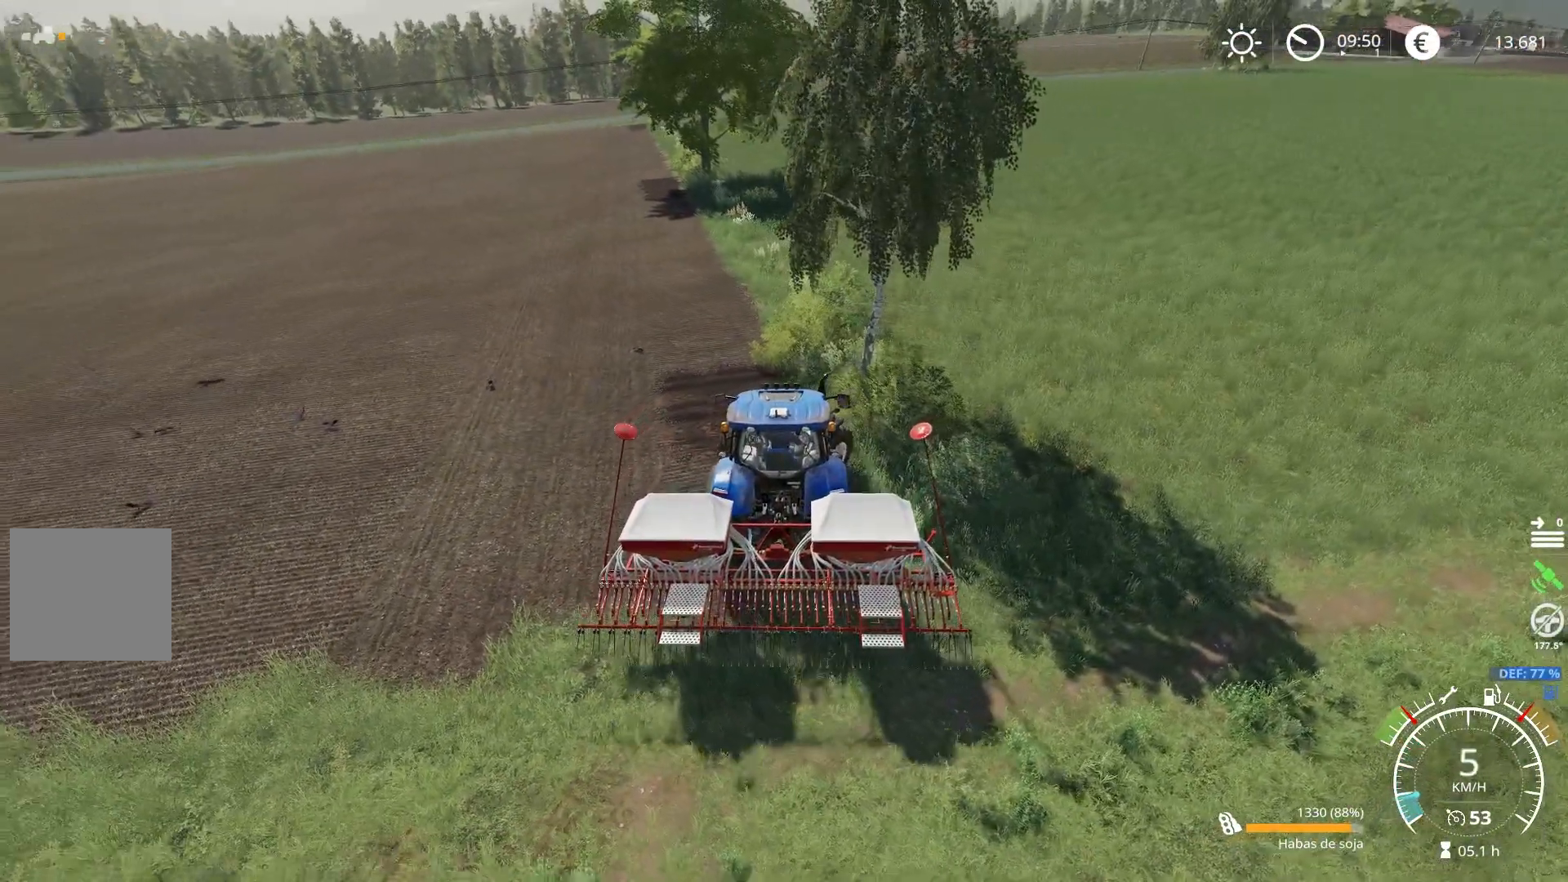
{"buttons": ["L2"], "left_stick": "right", "right_stick": "up", "events": [[50, "right_stick", "up-left"], [350, "right_stick", "up"], [434, "left_stick", "right"]]}
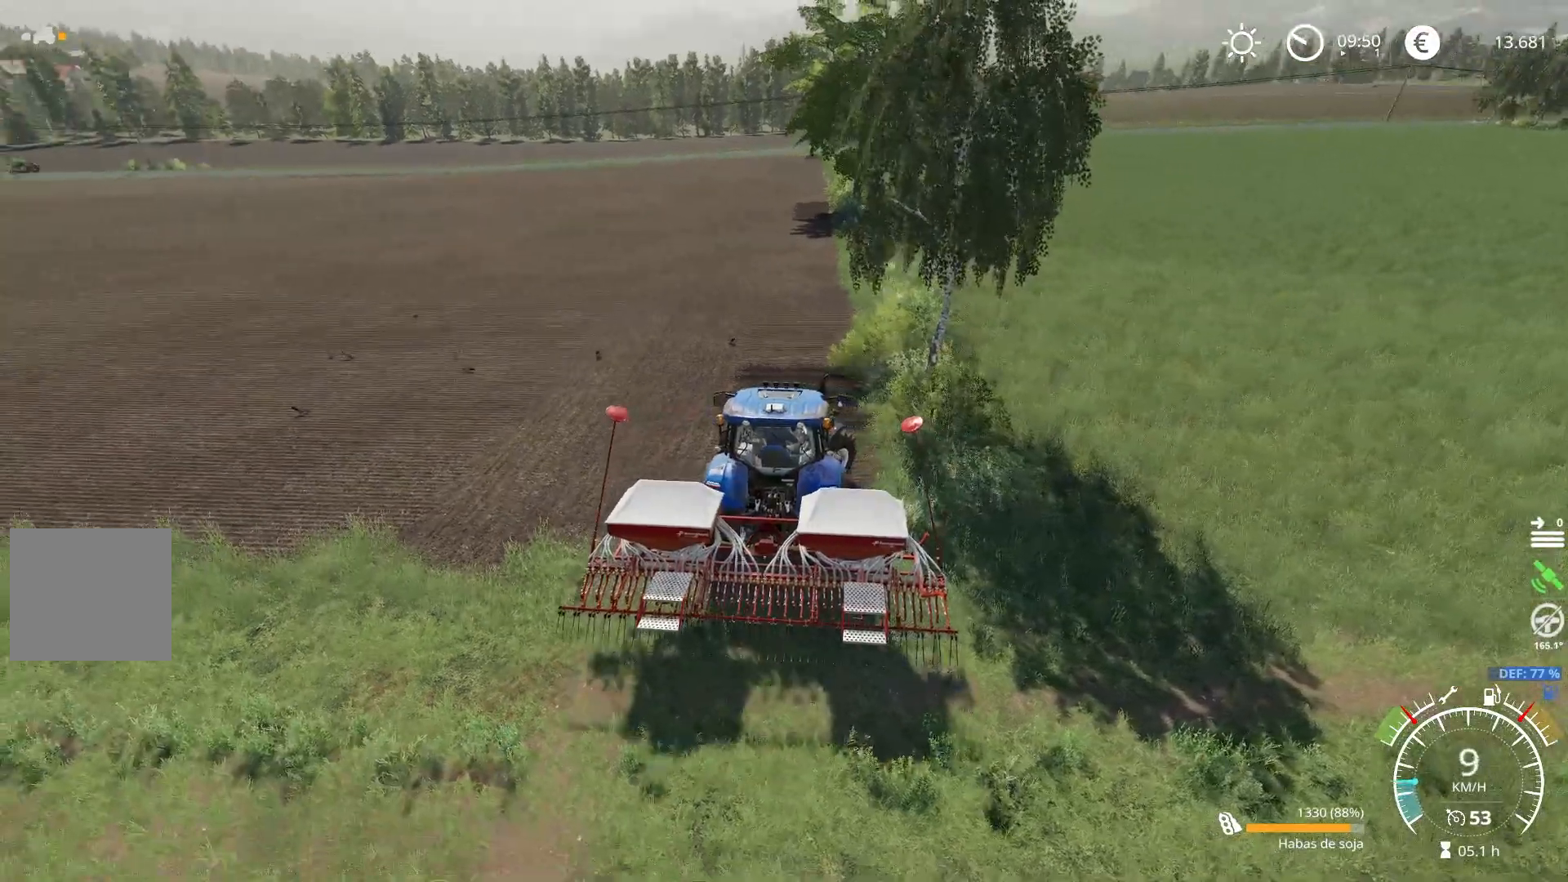
{"buttons": ["R2"], "left_stick": "center", "right_stick": "center", "events": [[16, "L2", "up"], [16, "right_stick", "up-right"], [100, "R2", "down"], [166, "left_stick", "center"], [216, "right_stick", "center"]]}
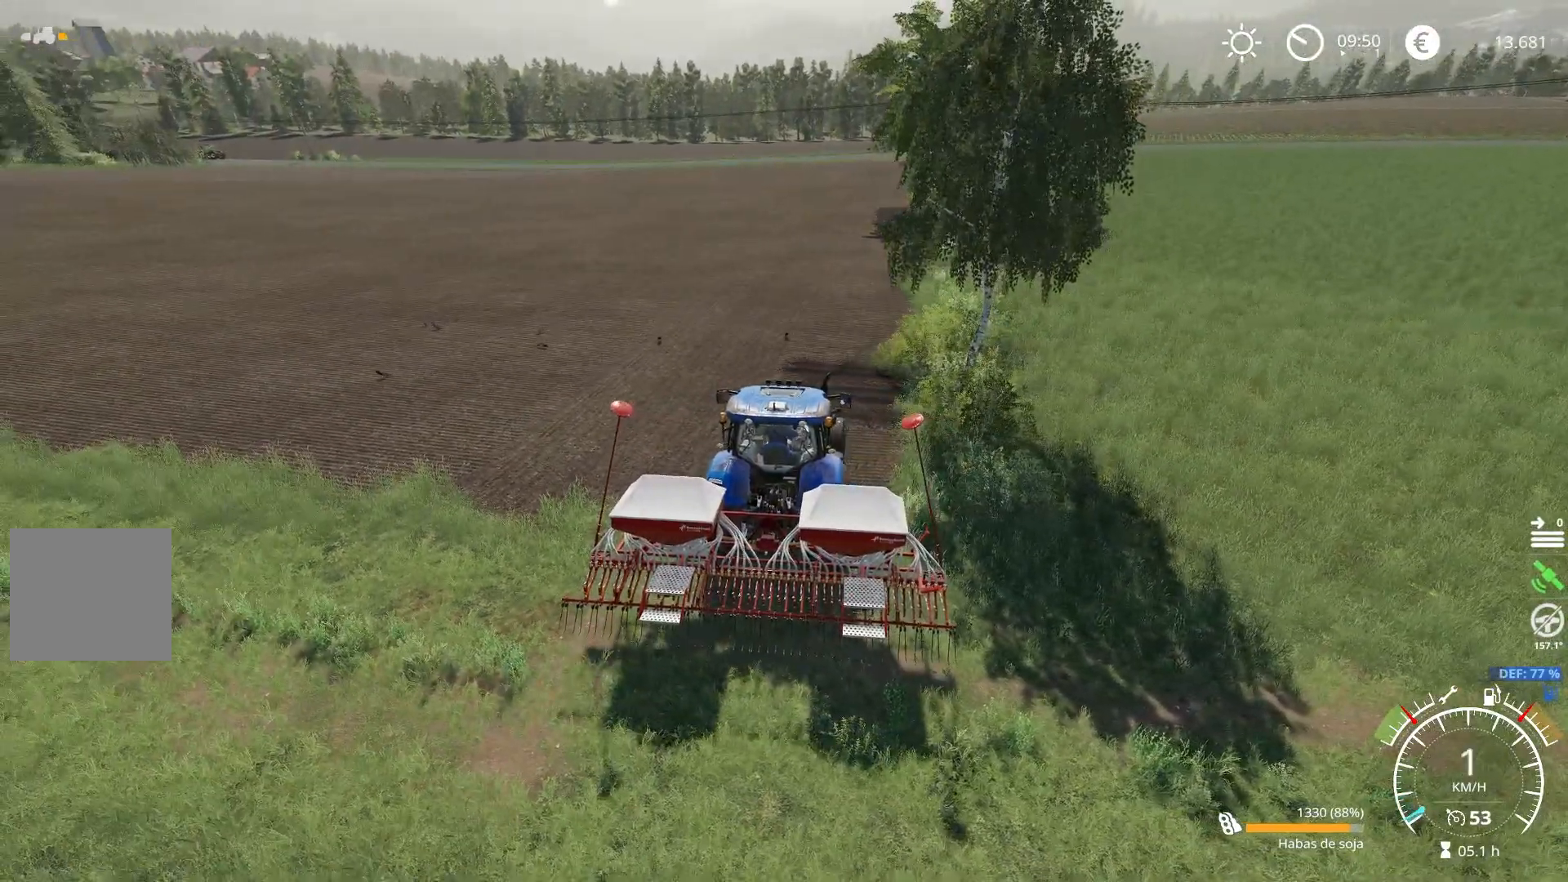
{"buttons": ["R2"], "left_stick": "right", "right_stick": "center", "events": [[234, "left_stick", "right"]]}
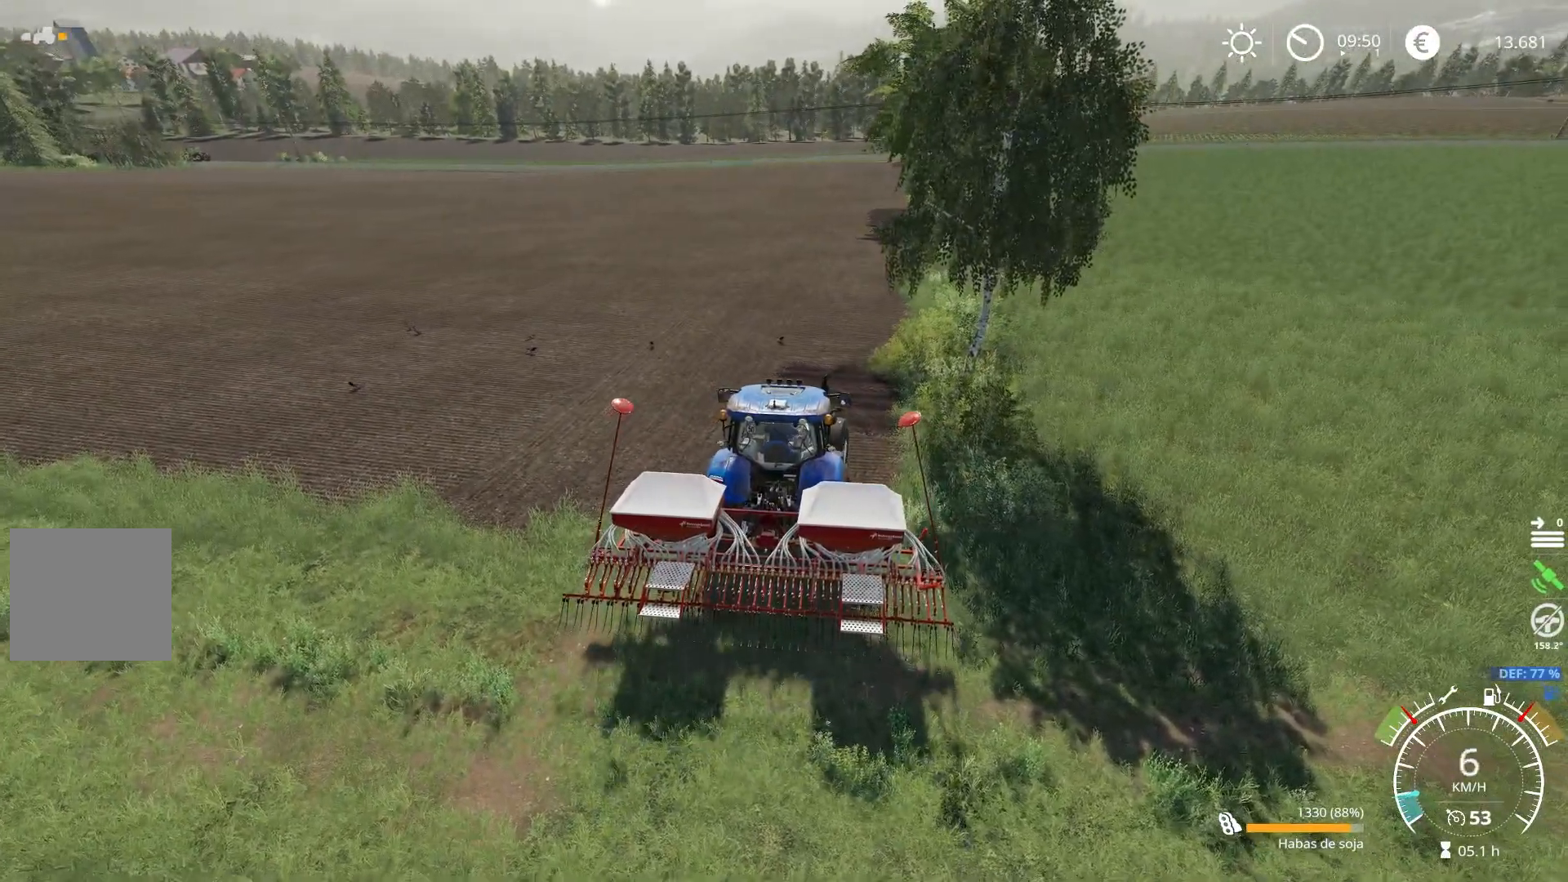
{"buttons": [], "left_stick": "center", "right_stick": "center", "events": [[50, "left_stick", "center"], [83, "L1", "down"], [233, "R2", "up"], [333, "B", "down"], [433, "B", "up"], [467, "L1", "up"]]}
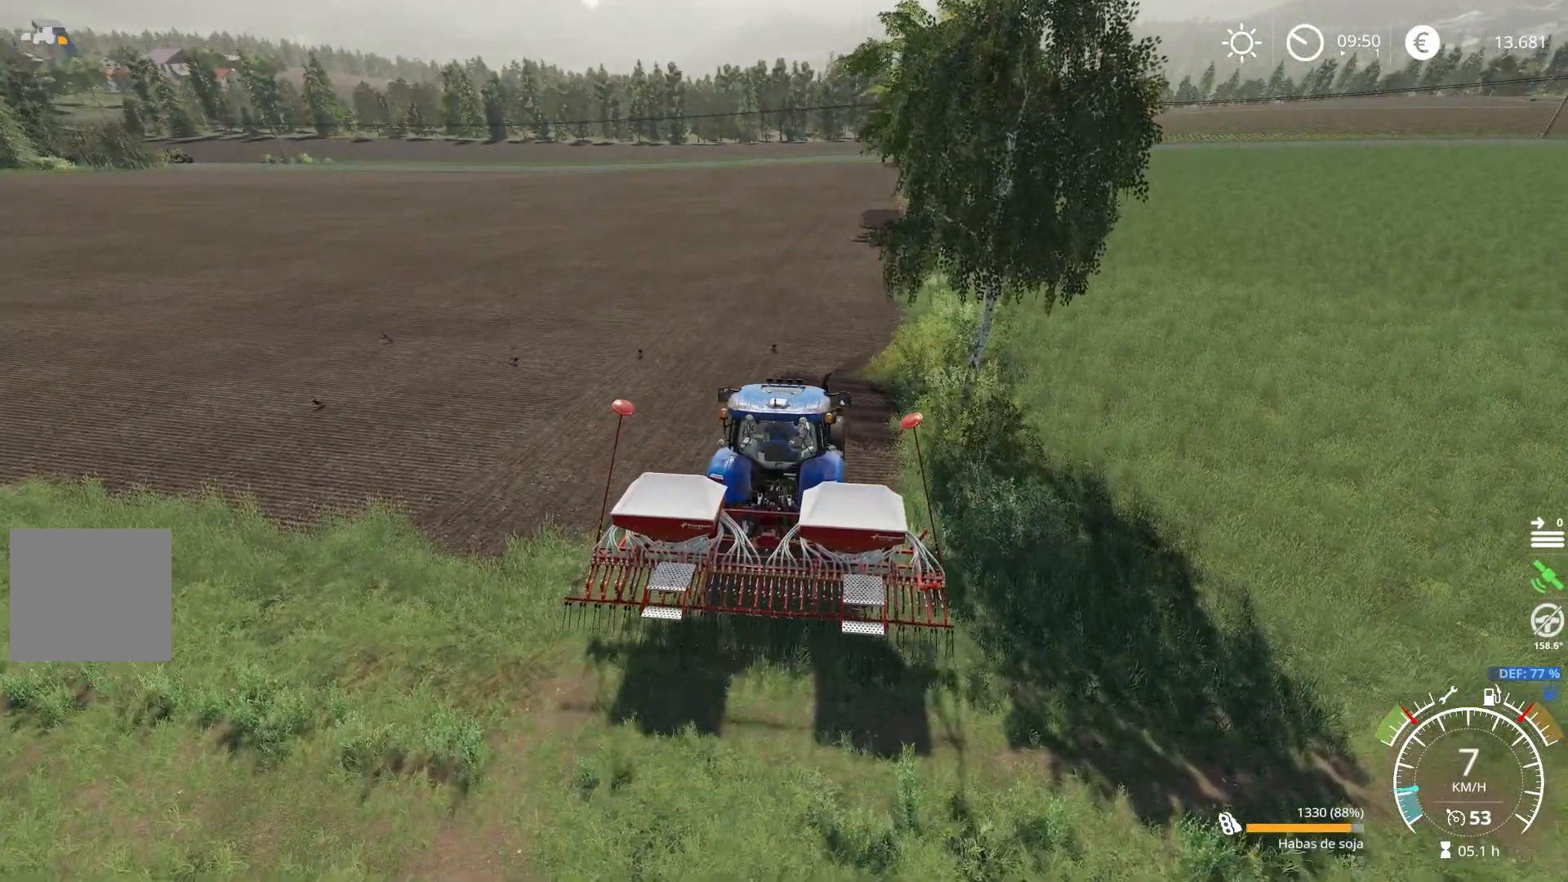
{"buttons": ["R2"], "left_stick": "down-right", "right_stick": "center", "events": [[17, "left_stick", "right"], [150, "left_stick", "center"], [200, "right_stick", "left"], [367, "right_stick", "center"], [400, "left_stick", "down-right"], [417, "R2", "down"]]}
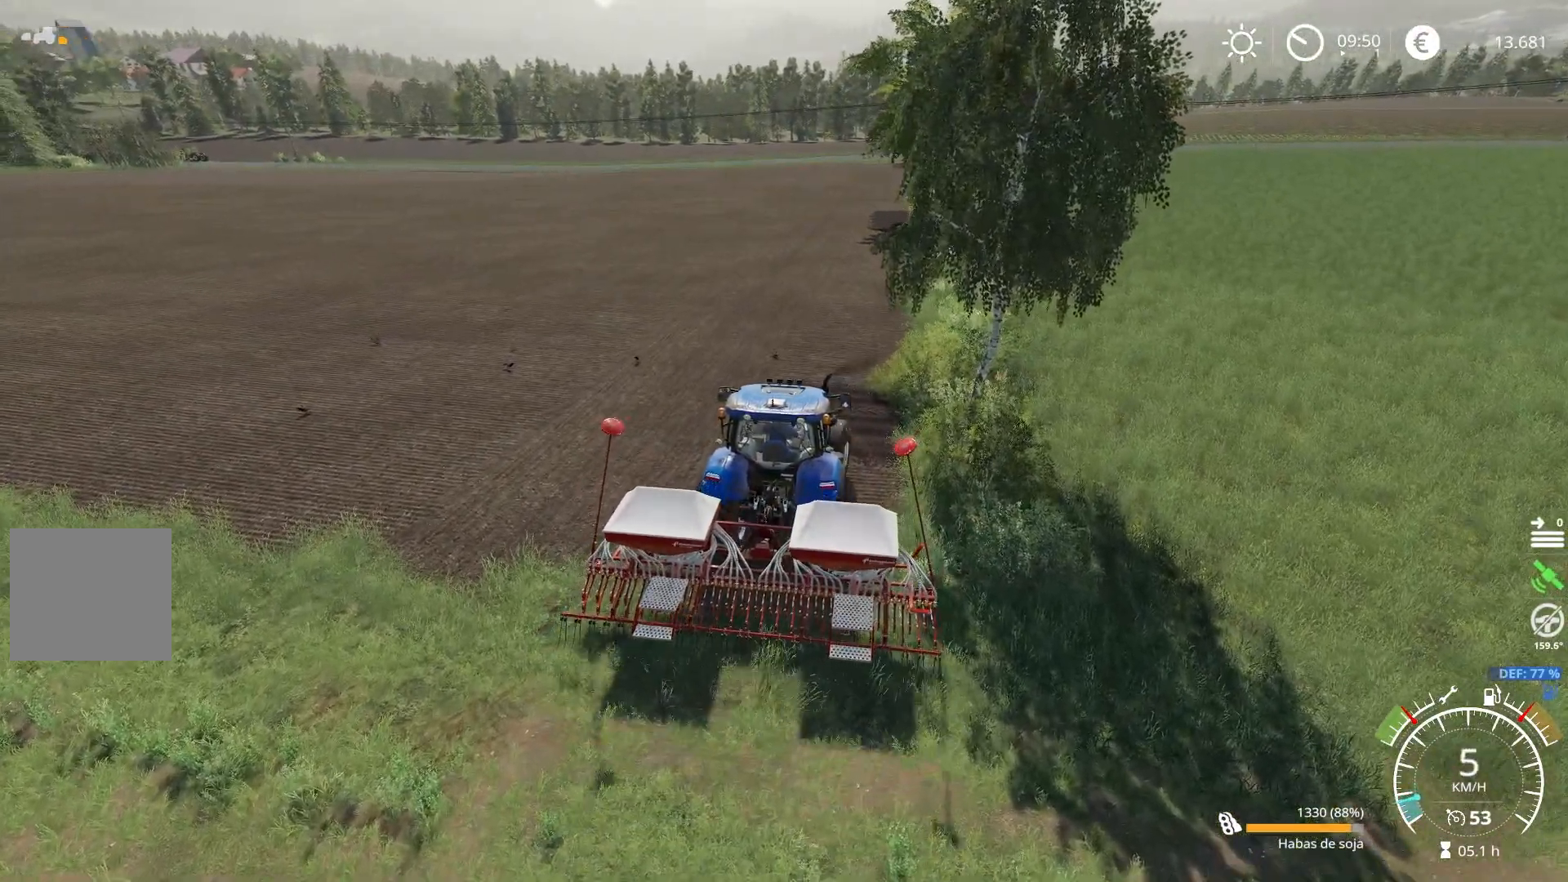
{"buttons": ["R2"], "left_stick": "right", "right_stick": "center", "events": [[33, "left_stick", "center"], [383, "left_stick", "right"]]}
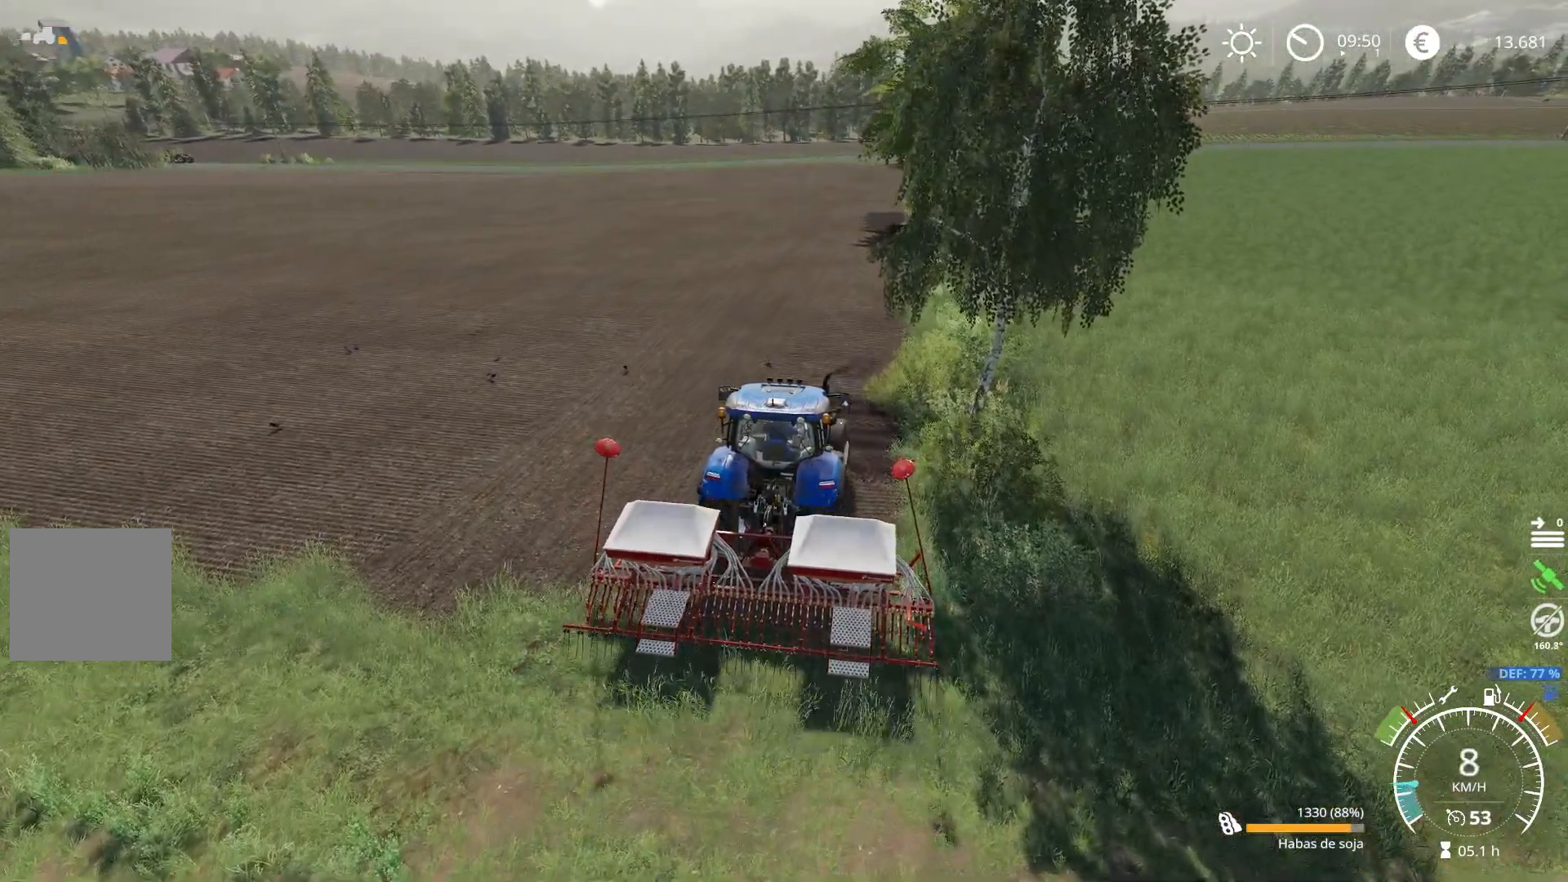
{"buttons": ["R2"], "left_stick": "center", "right_stick": "right", "events": [[50, "left_stick", "center"], [317, "right_stick", "right"]]}
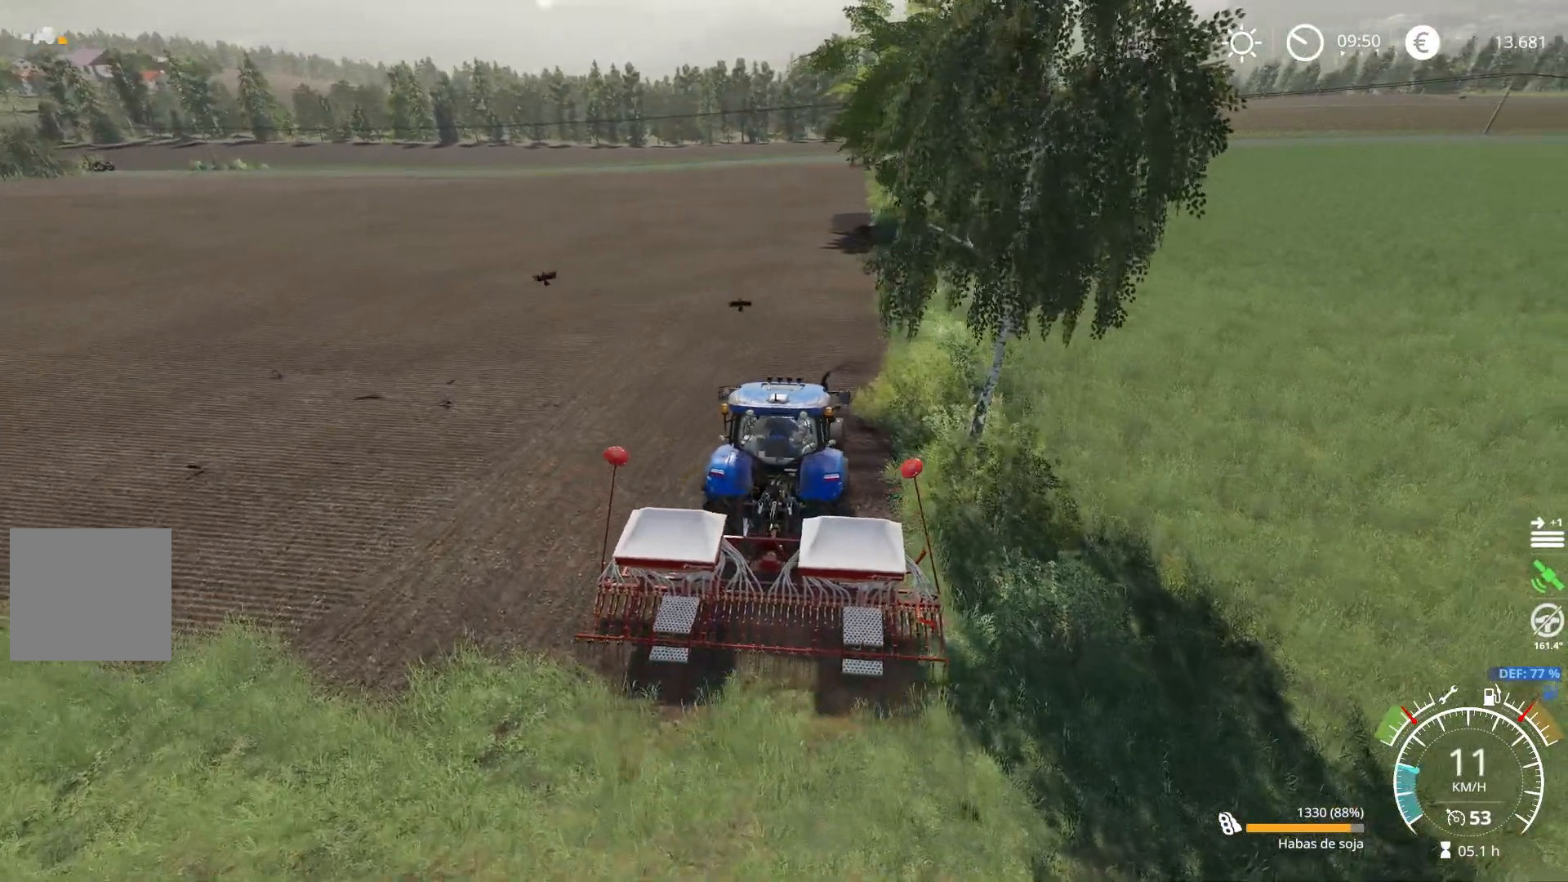
{"buttons": ["R2"], "left_stick": "center", "right_stick": "center", "events": [[50, "right_stick", "up-right"], [150, "left_stick", "right"], [267, "left_stick", "center"], [283, "right_stick", "center"]]}
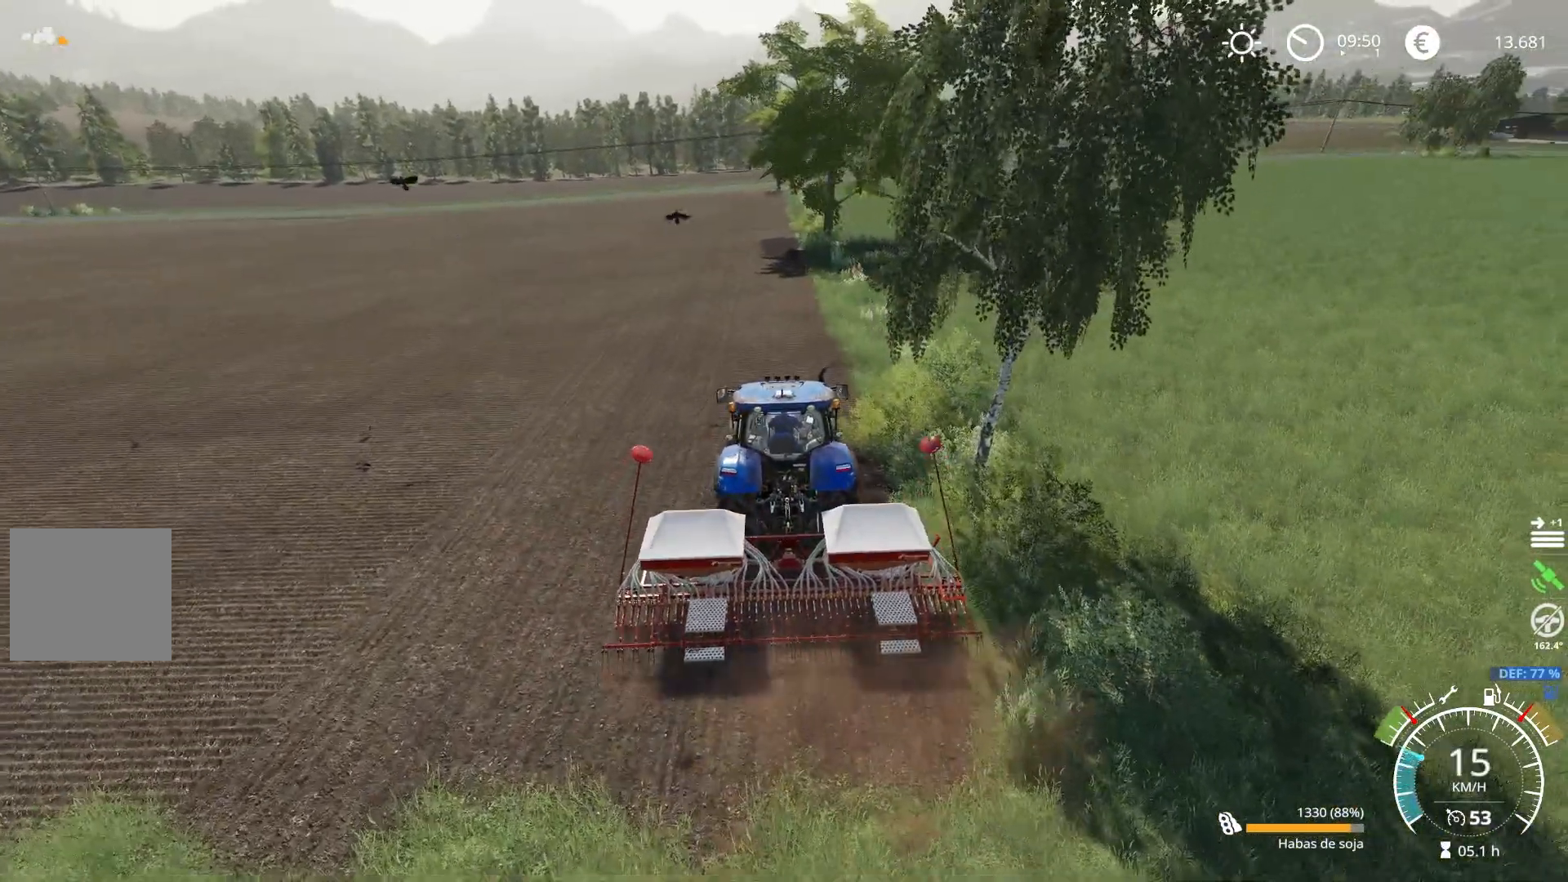
{"buttons": ["R2"], "left_stick": "center", "right_stick": "center", "events": [[84, "right_stick", "up"], [217, "right_stick", "up-right"], [317, "right_stick", "center"]]}
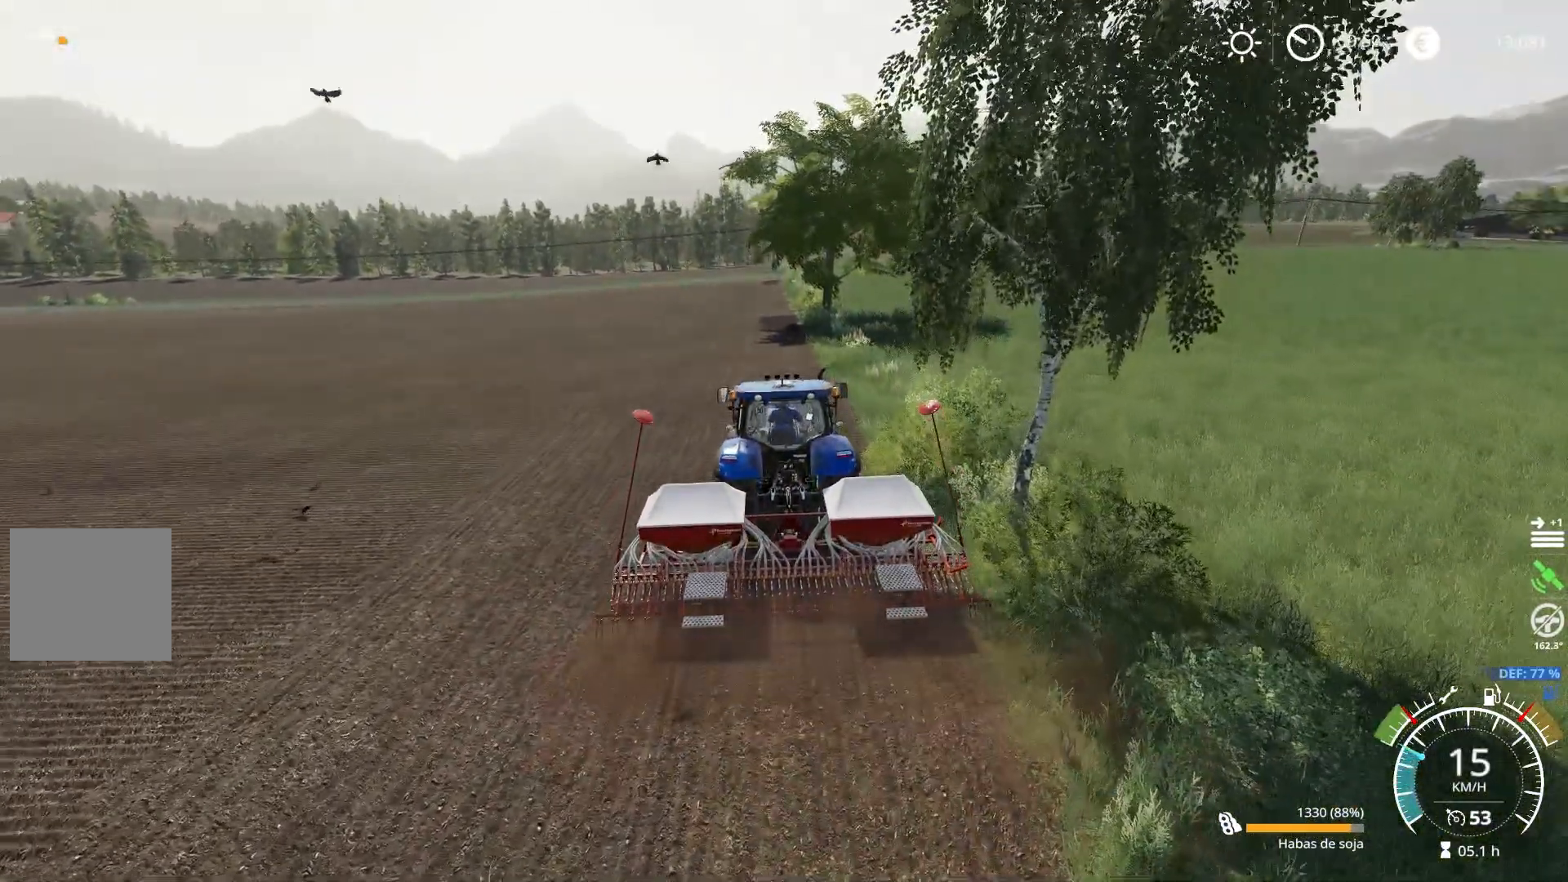
{"buttons": ["R2"], "left_stick": "center", "right_stick": "center", "events": [[116, "left_stick", "right"], [216, "left_stick", "center"]]}
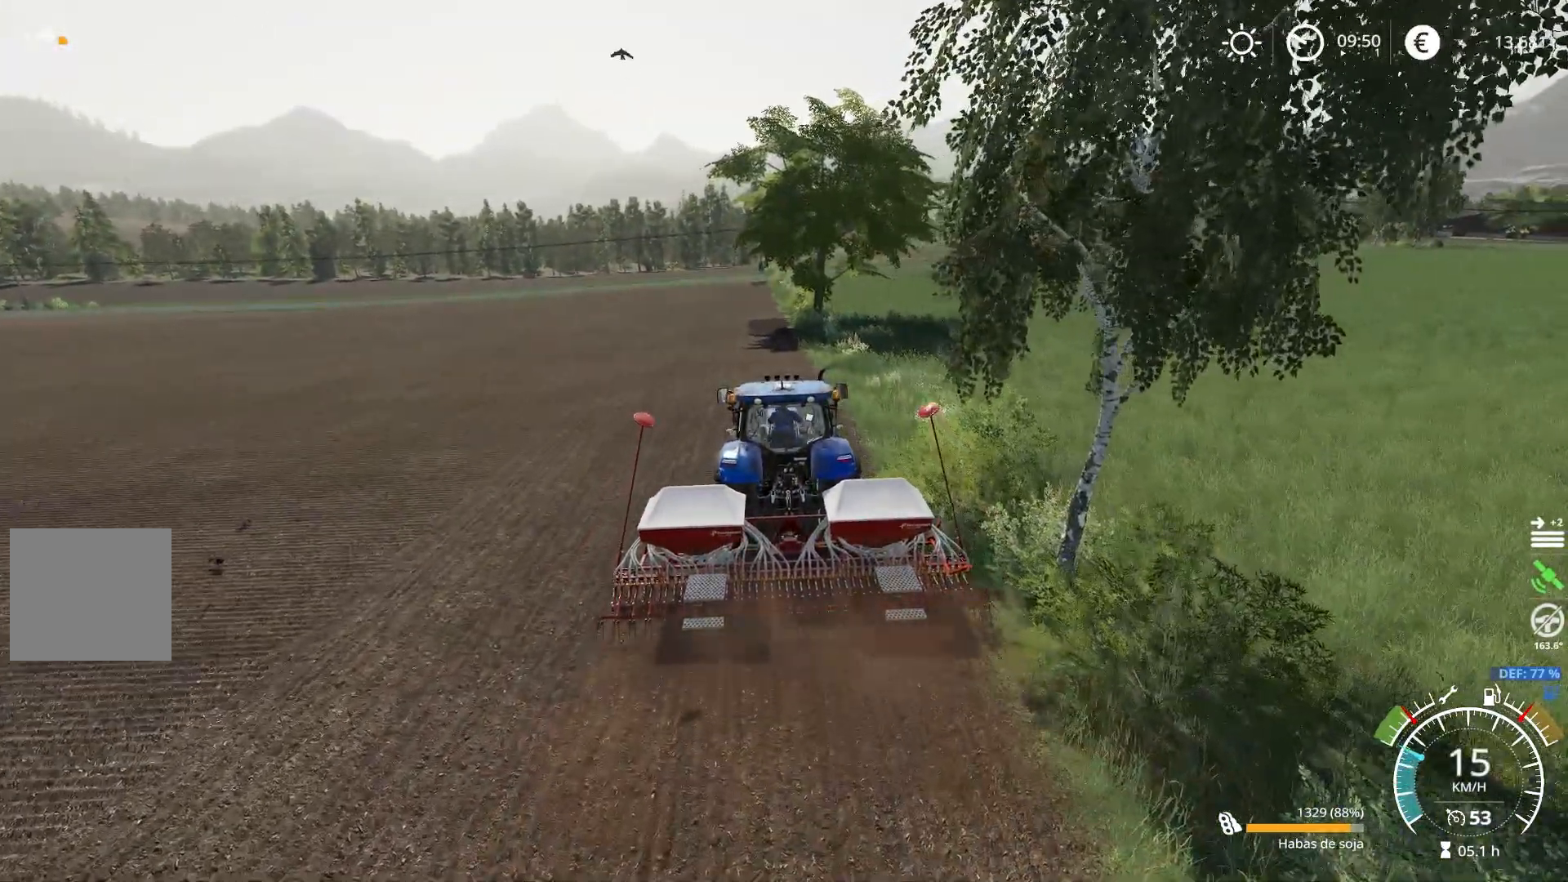
{"buttons": ["R2"], "left_stick": "center", "right_stick": "center", "events": [[17, "R3", "down"], [134, "R3", "up"]]}
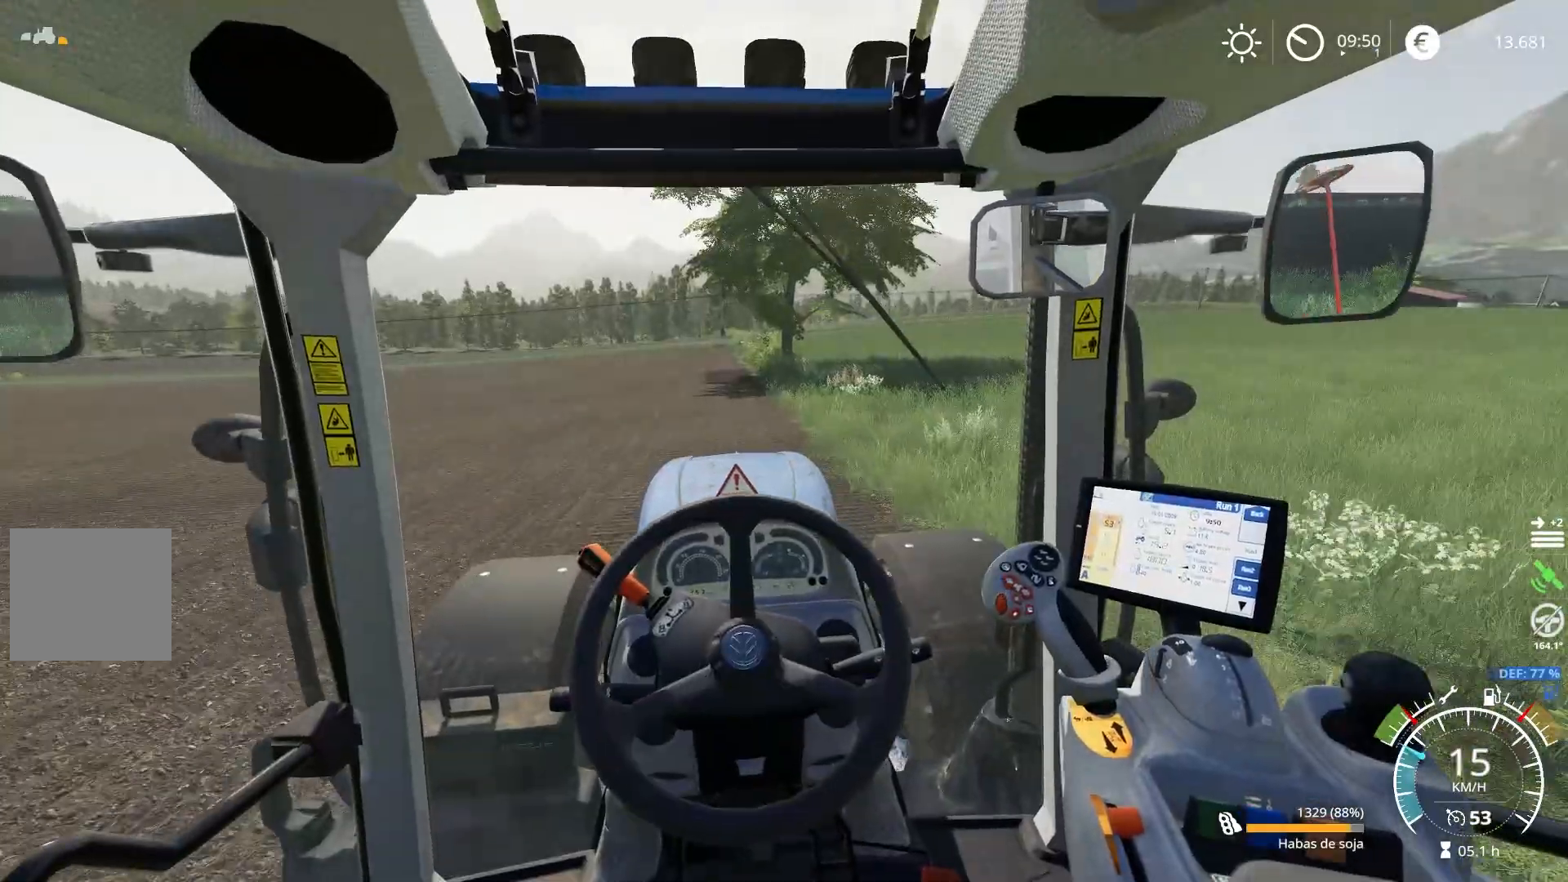
{"buttons": ["R2"], "left_stick": "center", "right_stick": "left", "events": [[450, "right_stick", "left"]]}
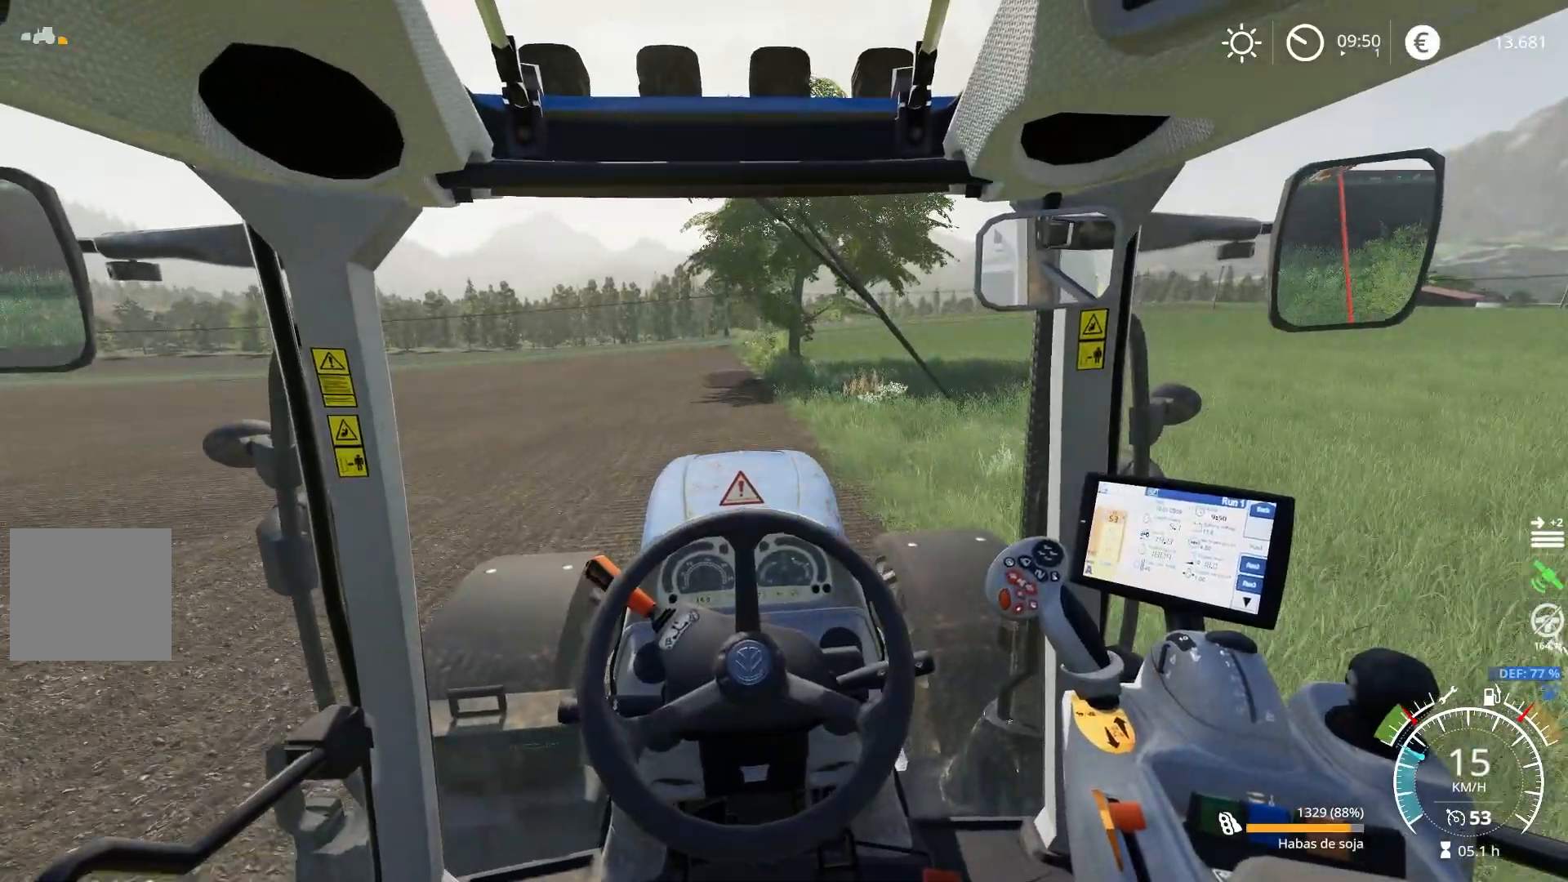
{"buttons": ["R2"], "left_stick": "center", "right_stick": "center", "events": [[451, "right_stick", "center"]]}
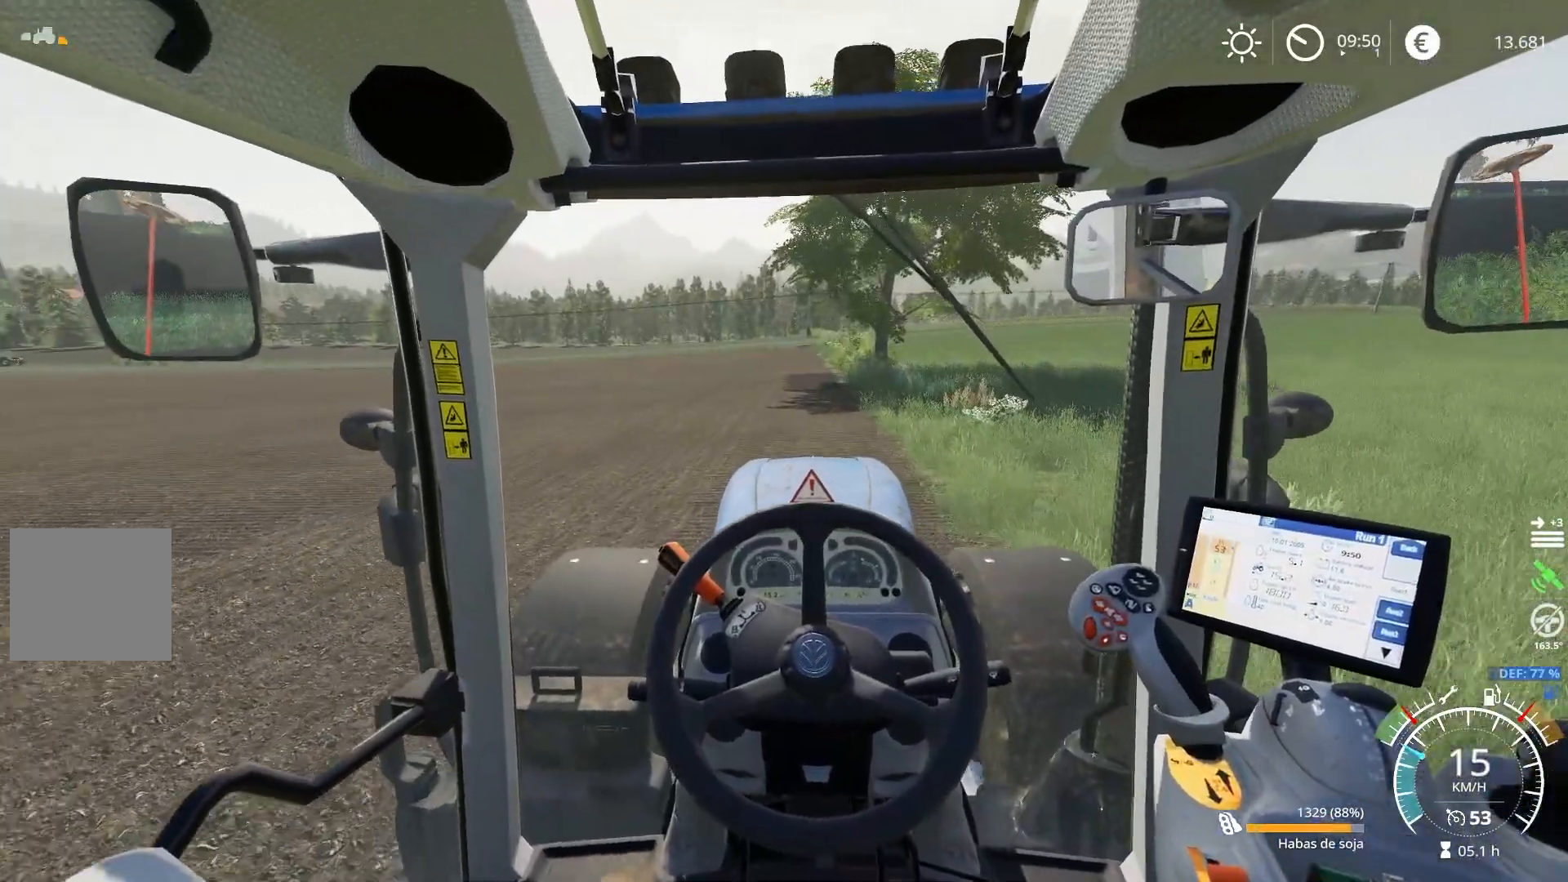
{"buttons": ["R2"], "left_stick": "center", "right_stick": "center", "events": [[233, "right_stick", "right"], [367, "right_stick", "center"]]}
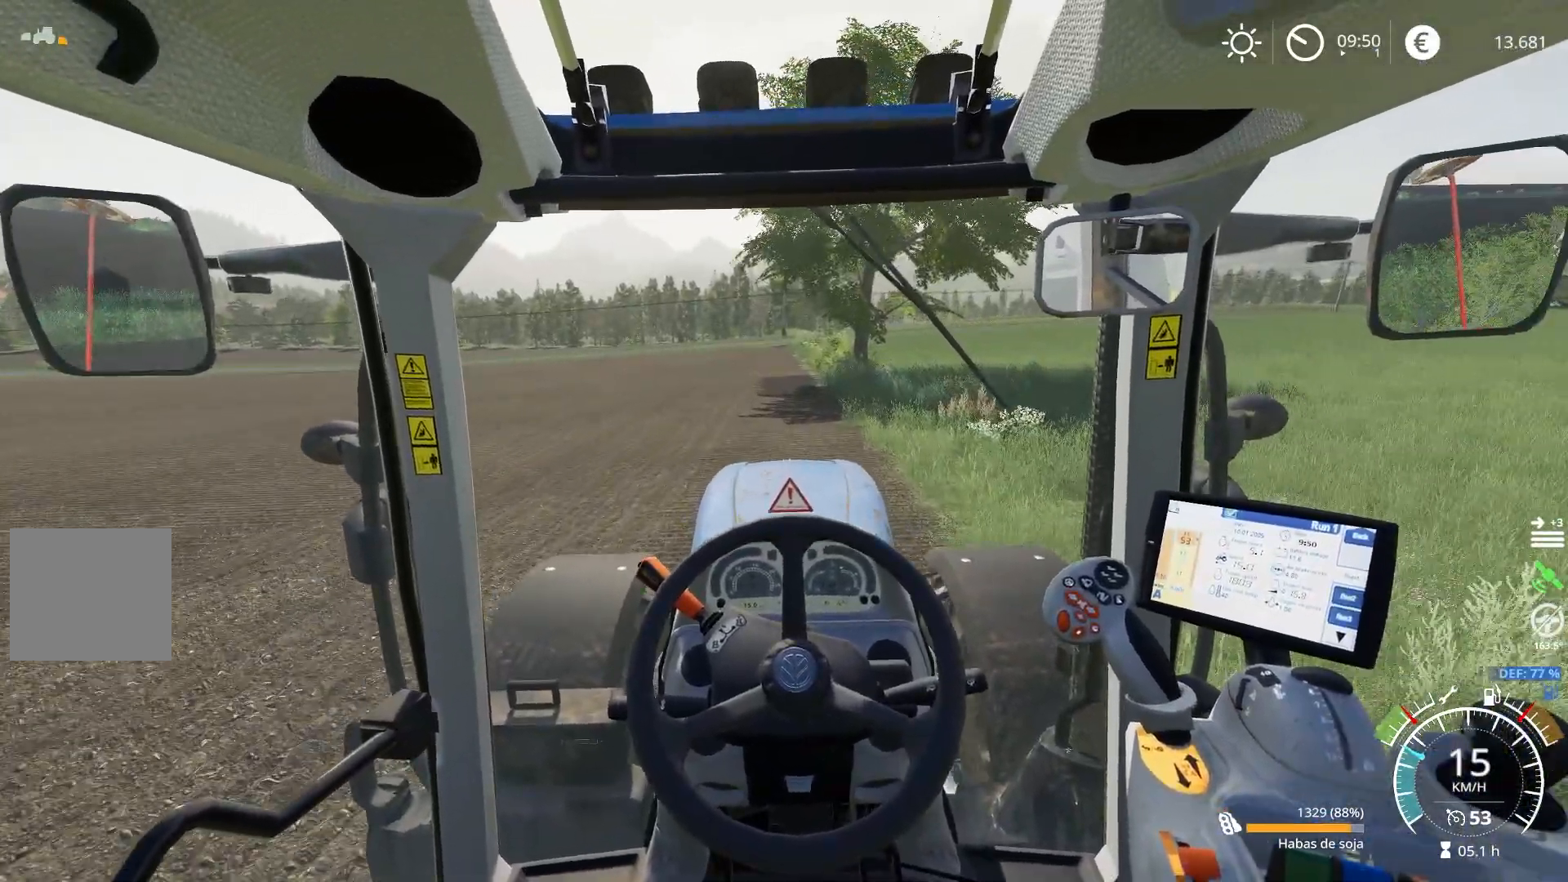
{"buttons": ["R2"], "left_stick": "left", "right_stick": "center", "events": [[17, "left_stick", "left"], [184, "left_stick", "center"], [367, "left_stick", "left"]]}
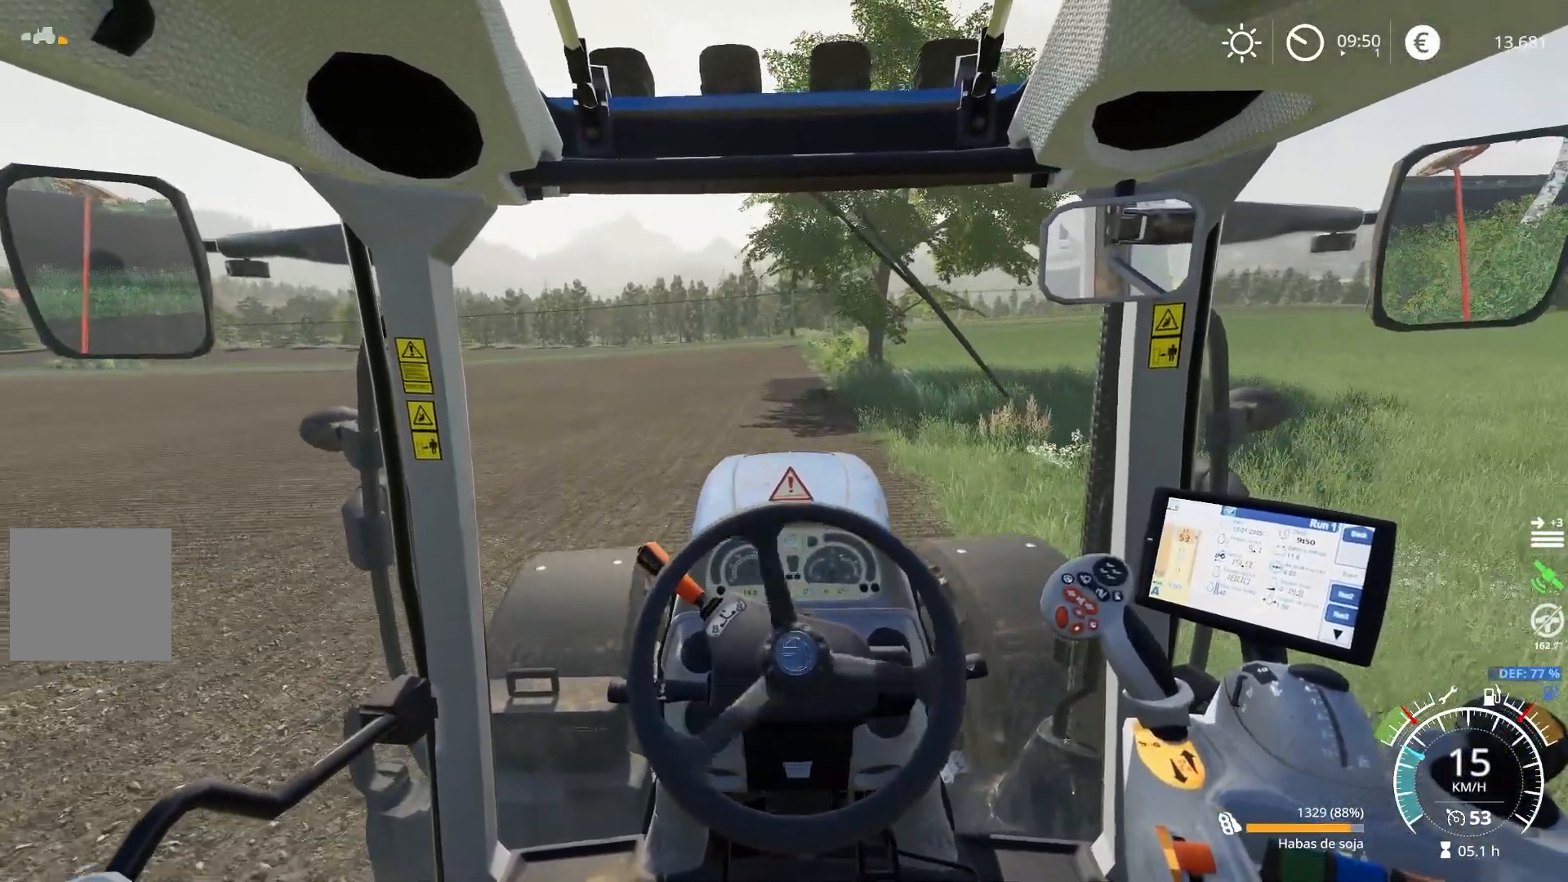
{"buttons": ["R2"], "left_stick": "center", "right_stick": "center", "events": [[16, "left_stick", "center"], [150, "R3", "down"], [267, "R3", "up"]]}
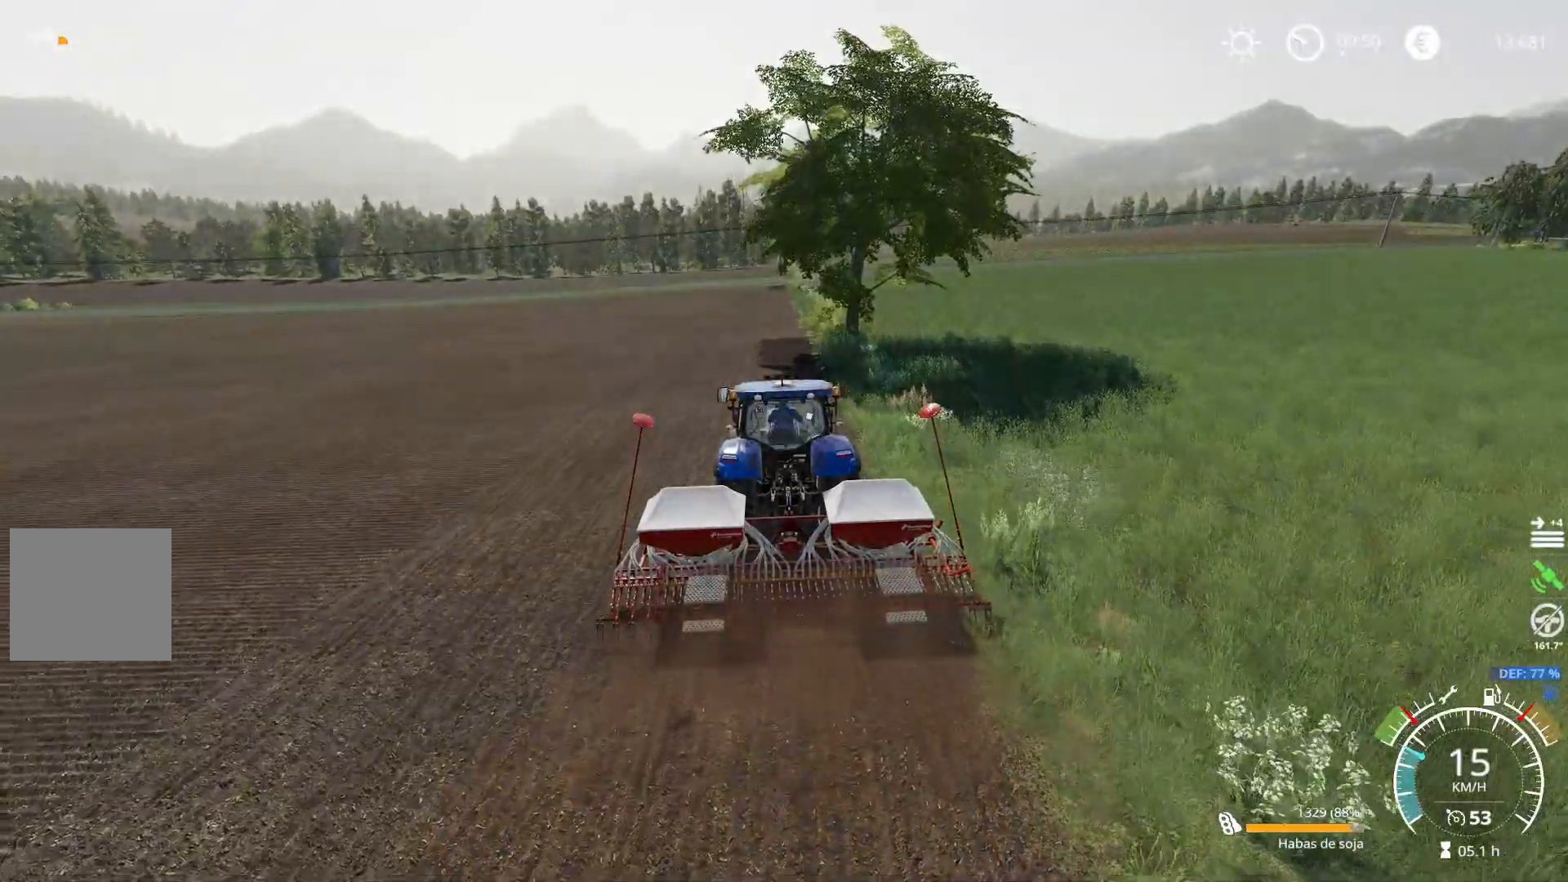
{"buttons": ["R2"], "left_stick": "center", "right_stick": "center", "events": [[167, "right_stick", "down"], [267, "right_stick", "center"], [384, "left_stick", "right"], [451, "left_stick", "center"]]}
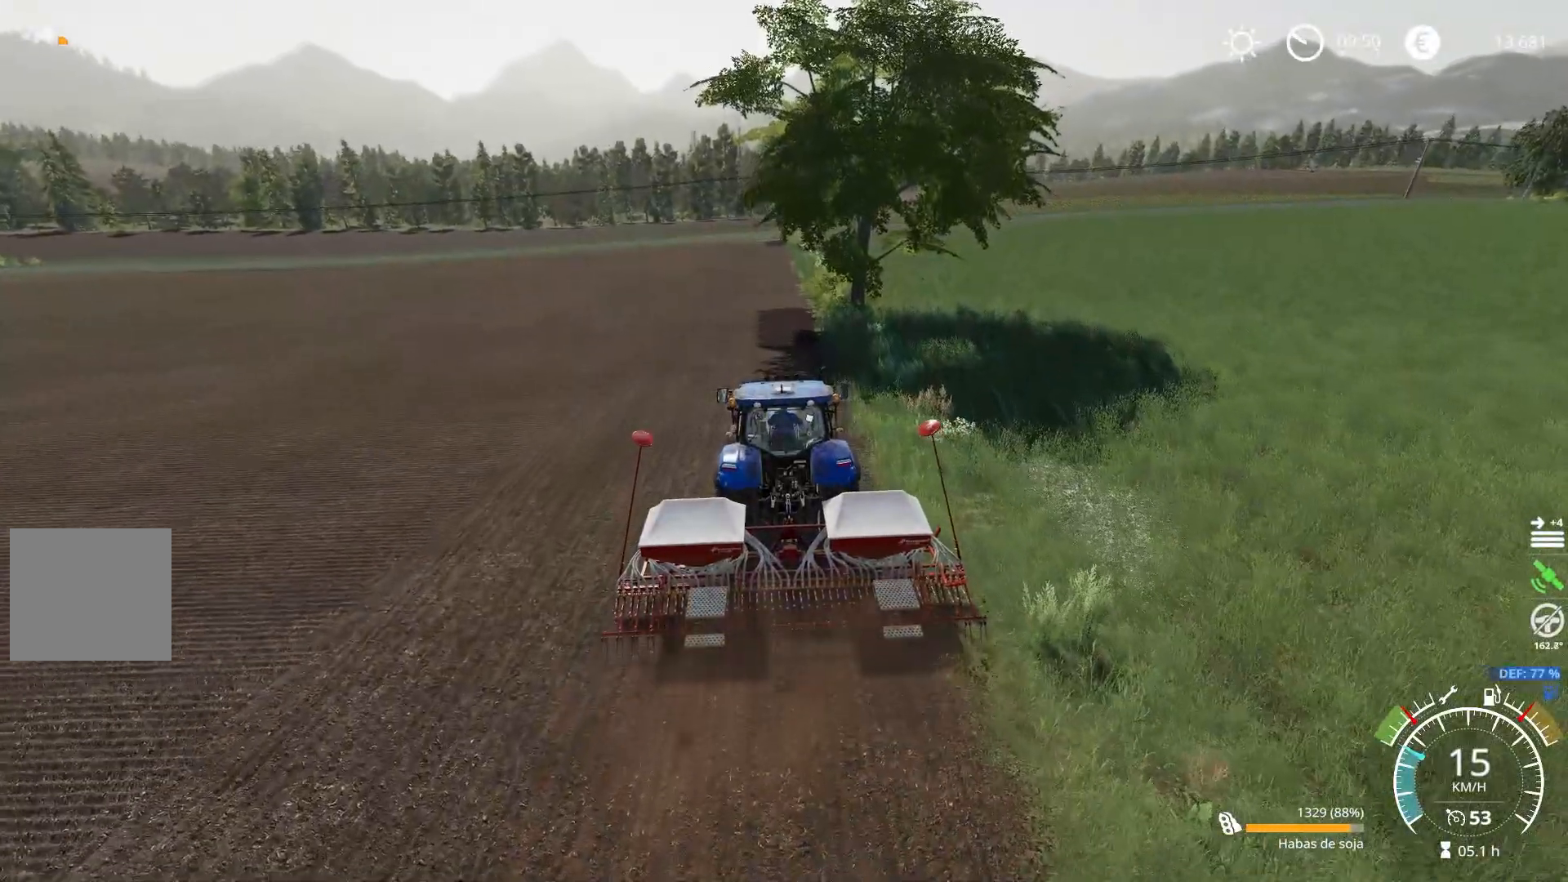
{"buttons": ["R2"], "left_stick": "center", "right_stick": "left", "events": [[16, "right_stick", "left"]]}
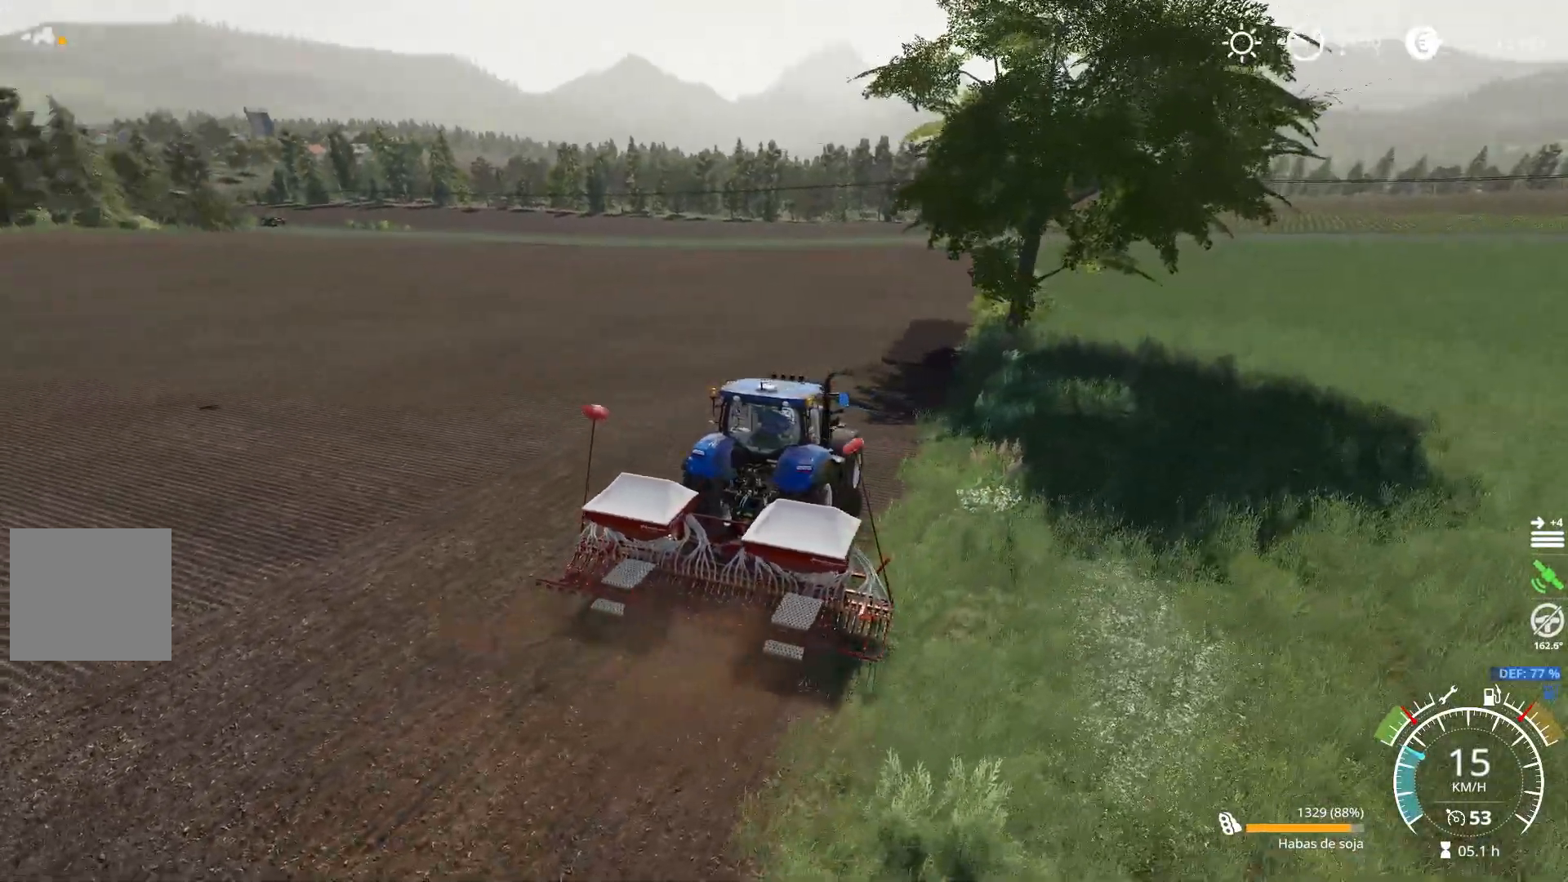
{"buttons": ["R2"], "left_stick": "center", "right_stick": "center", "events": [[317, "right_stick", "center"]]}
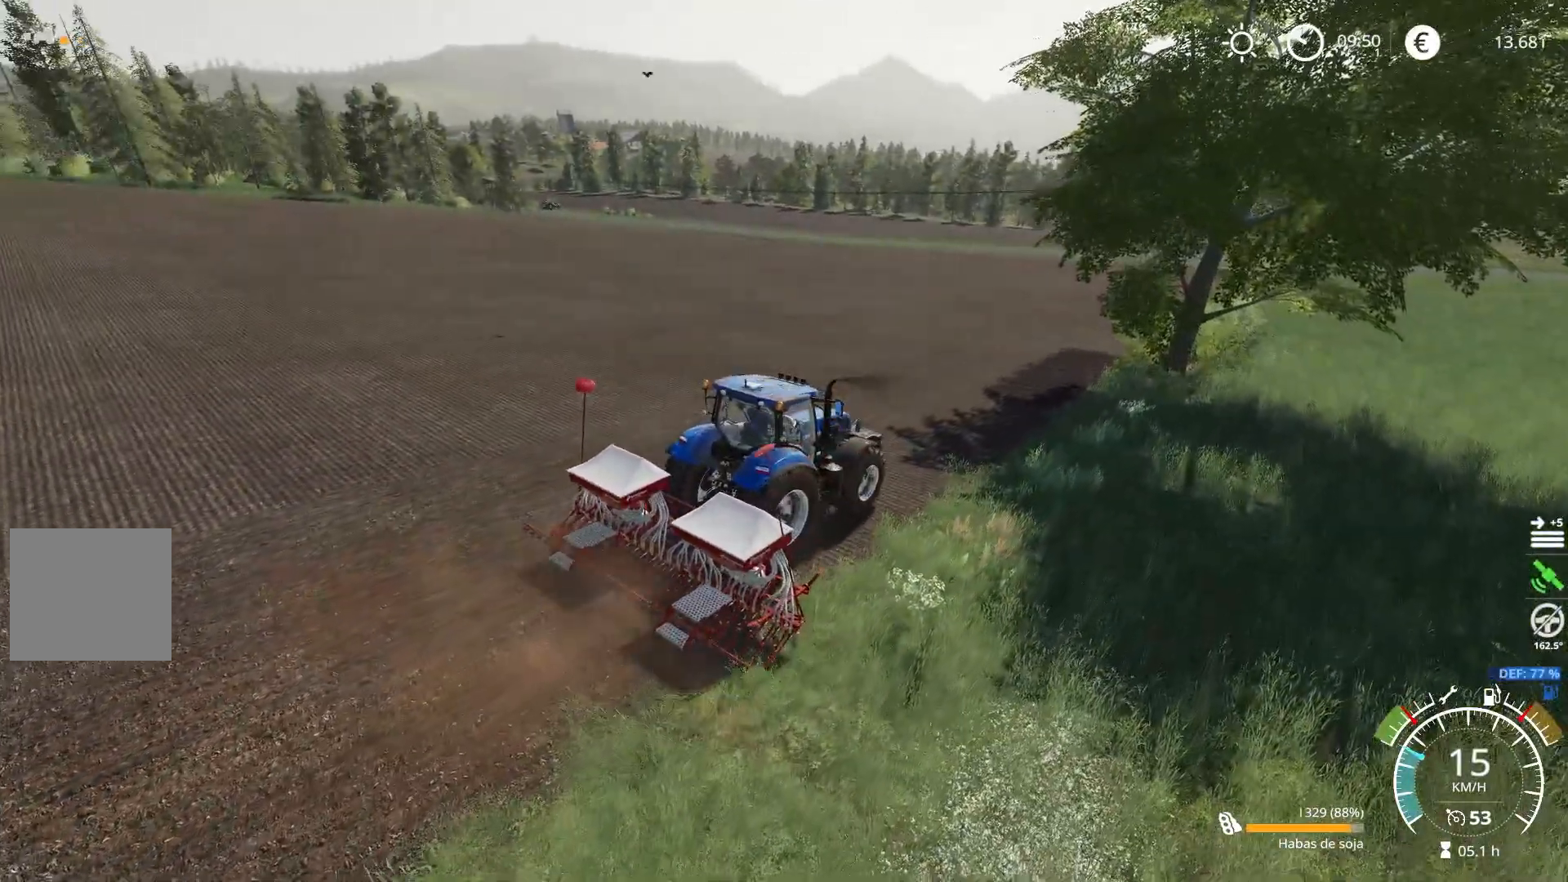
{"buttons": ["R2"], "left_stick": "center", "right_stick": "left", "events": [[166, "right_stick", "right"], [267, "right_stick", "center"], [333, "right_stick", "left"]]}